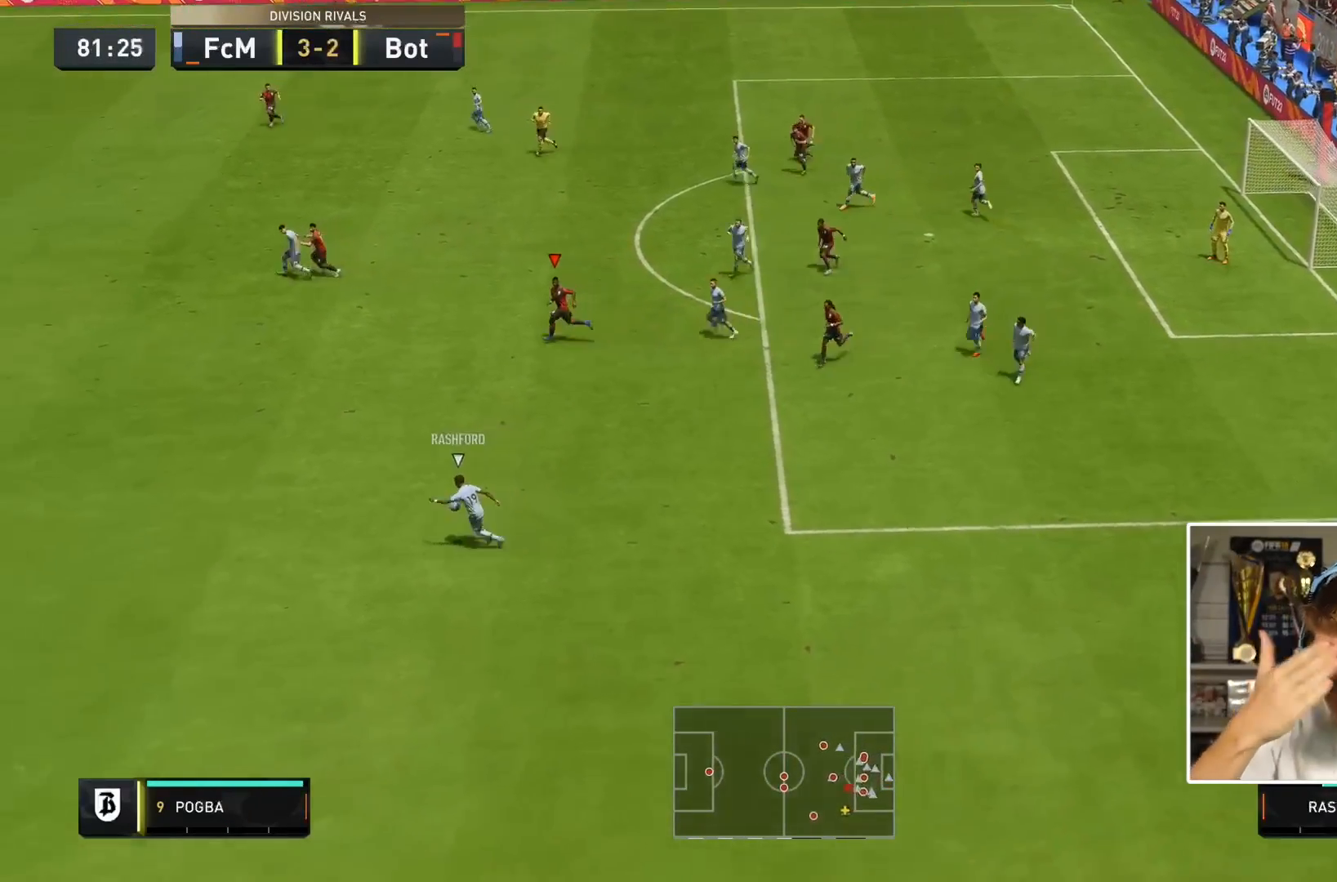
Gameplay with a controller (PlayStation layout); each line is a JSON object with the inputs held at the frame after it (dt_ms = milliseconds from this image to that frame). "events" lists button and stick changes between this image and that frame as [ms after this image, input, new state], when the widget could be followed in between. Not read: L3 R3.
{"dt_ms": 500, "buttons": [], "left_stick": "down-left", "right_stick": "center"}
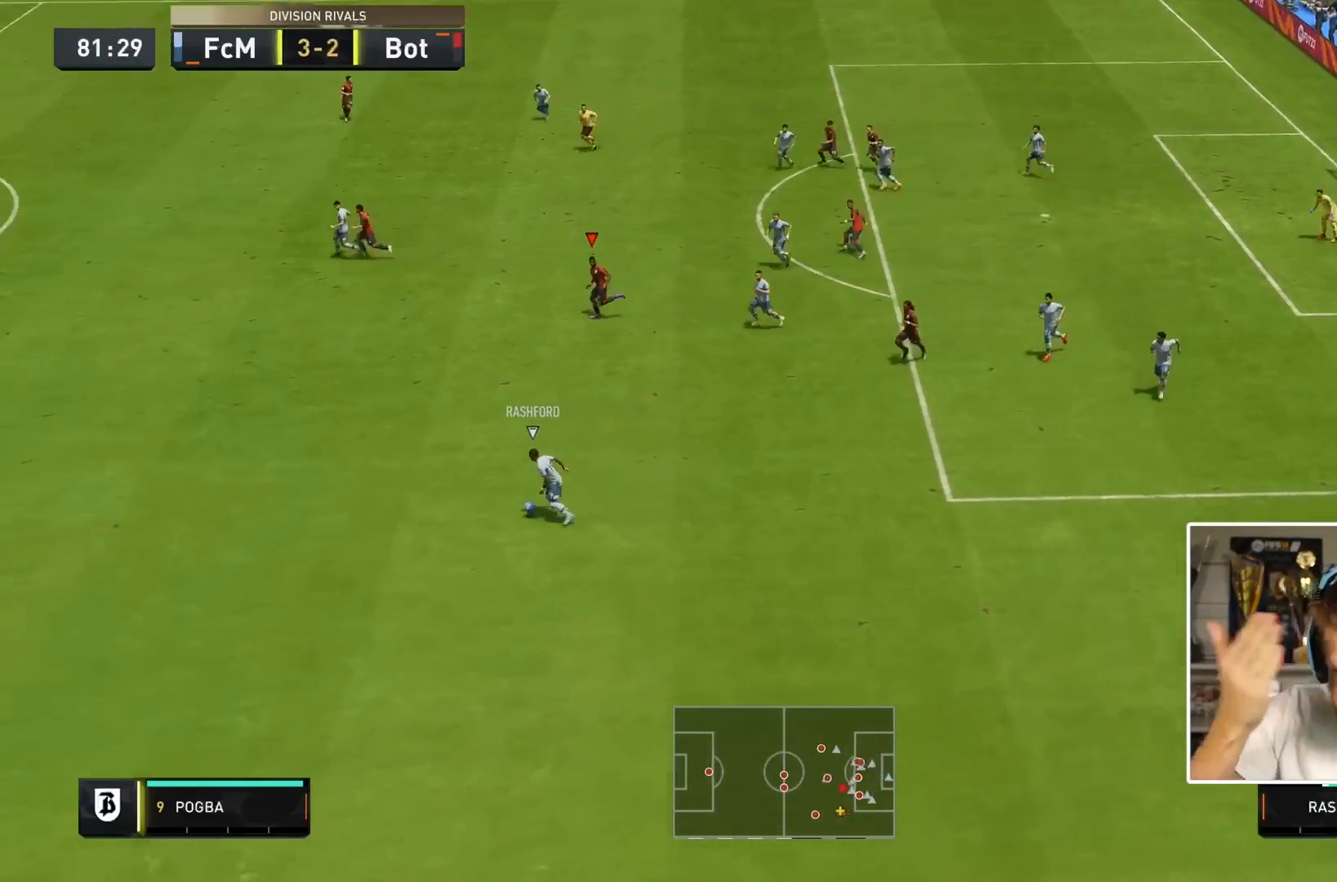
{"dt_ms": 500, "buttons": [], "left_stick": "down-left", "right_stick": "center", "events": []}
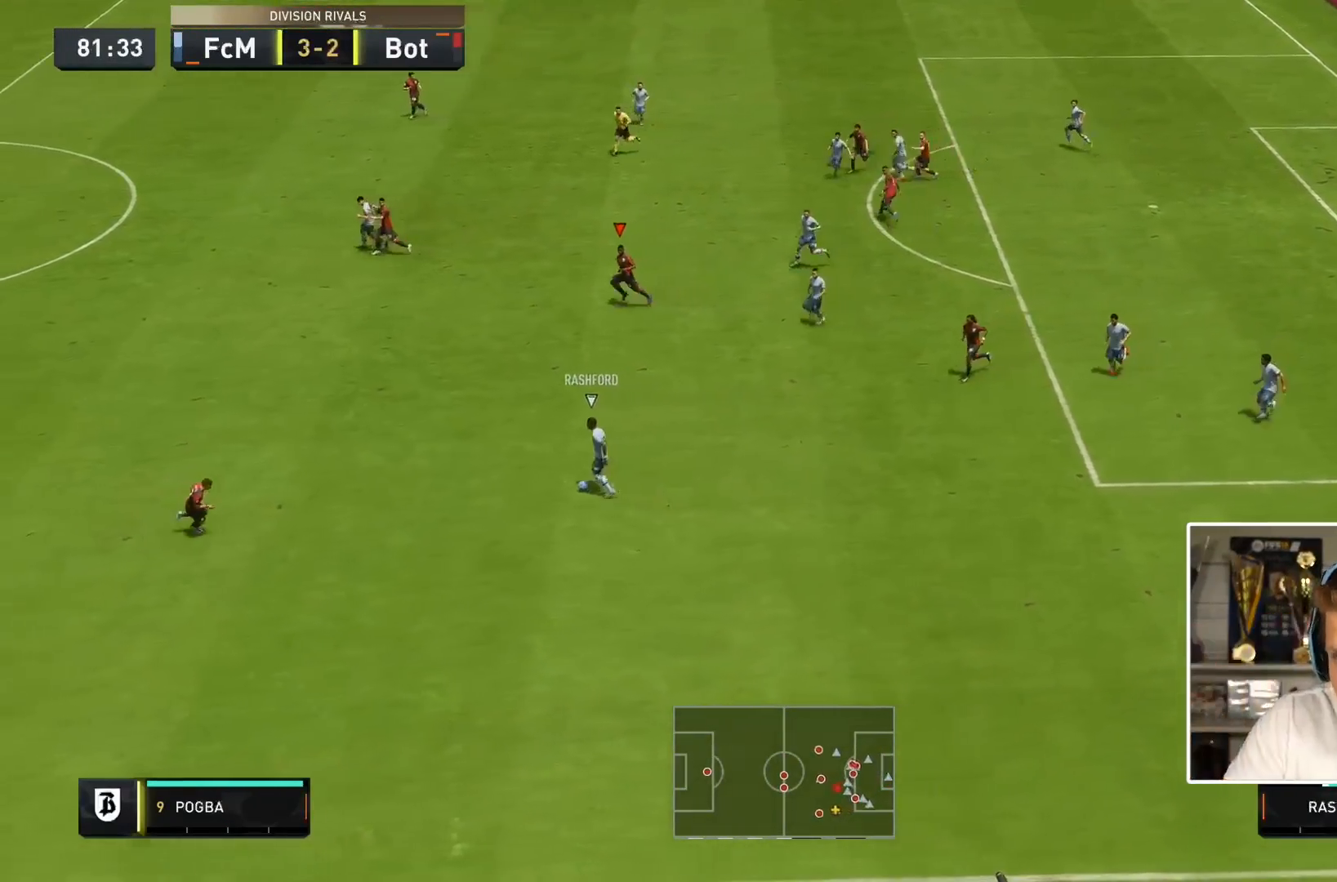
{"dt_ms": 500, "buttons": [], "left_stick": "down-left", "right_stick": "center", "events": [[250, "left_stick", "center"], [433, "left_stick", "down-left"]]}
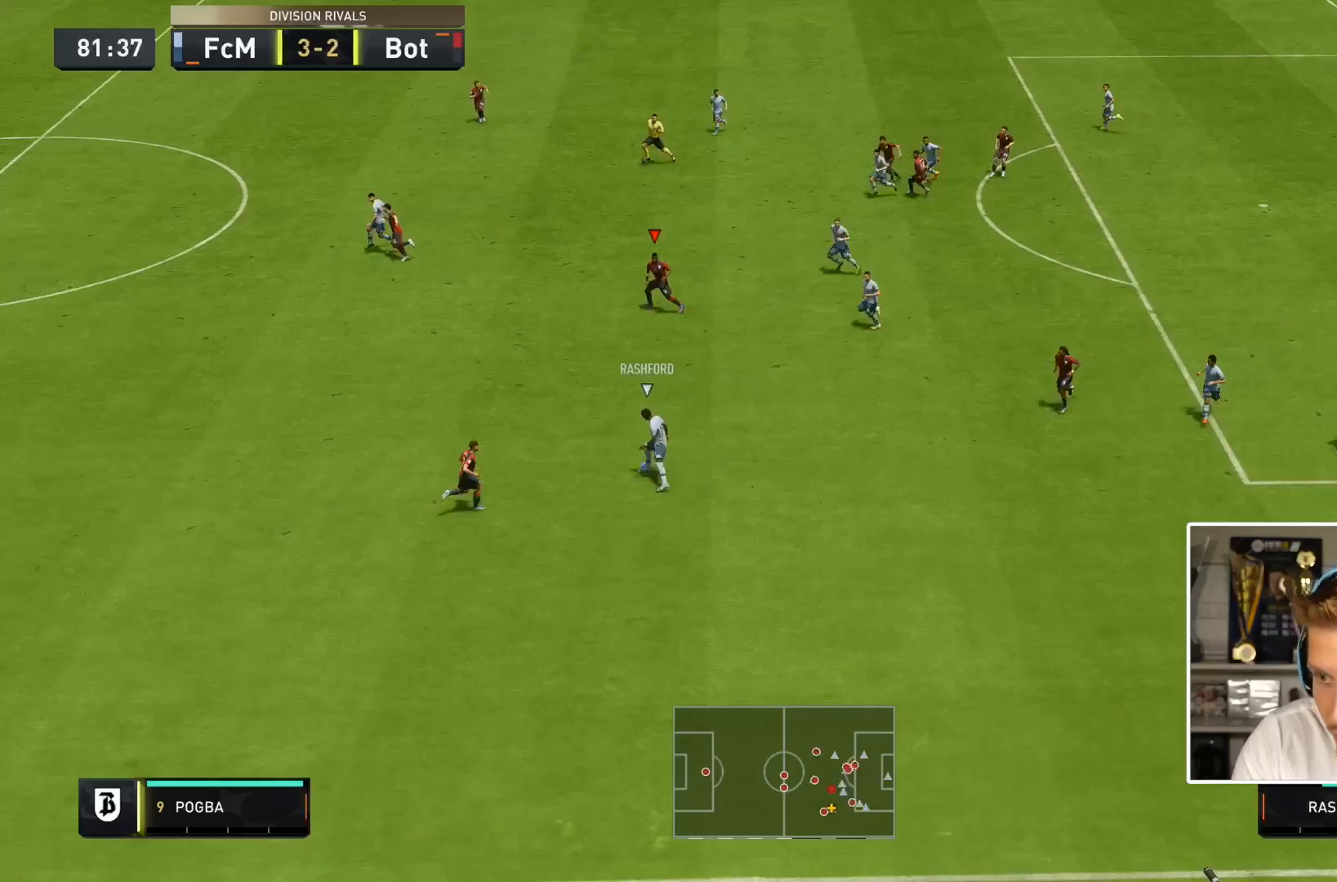
{"dt_ms": 500, "buttons": [], "left_stick": "down", "right_stick": "center", "events": [[367, "left_stick", "down"]]}
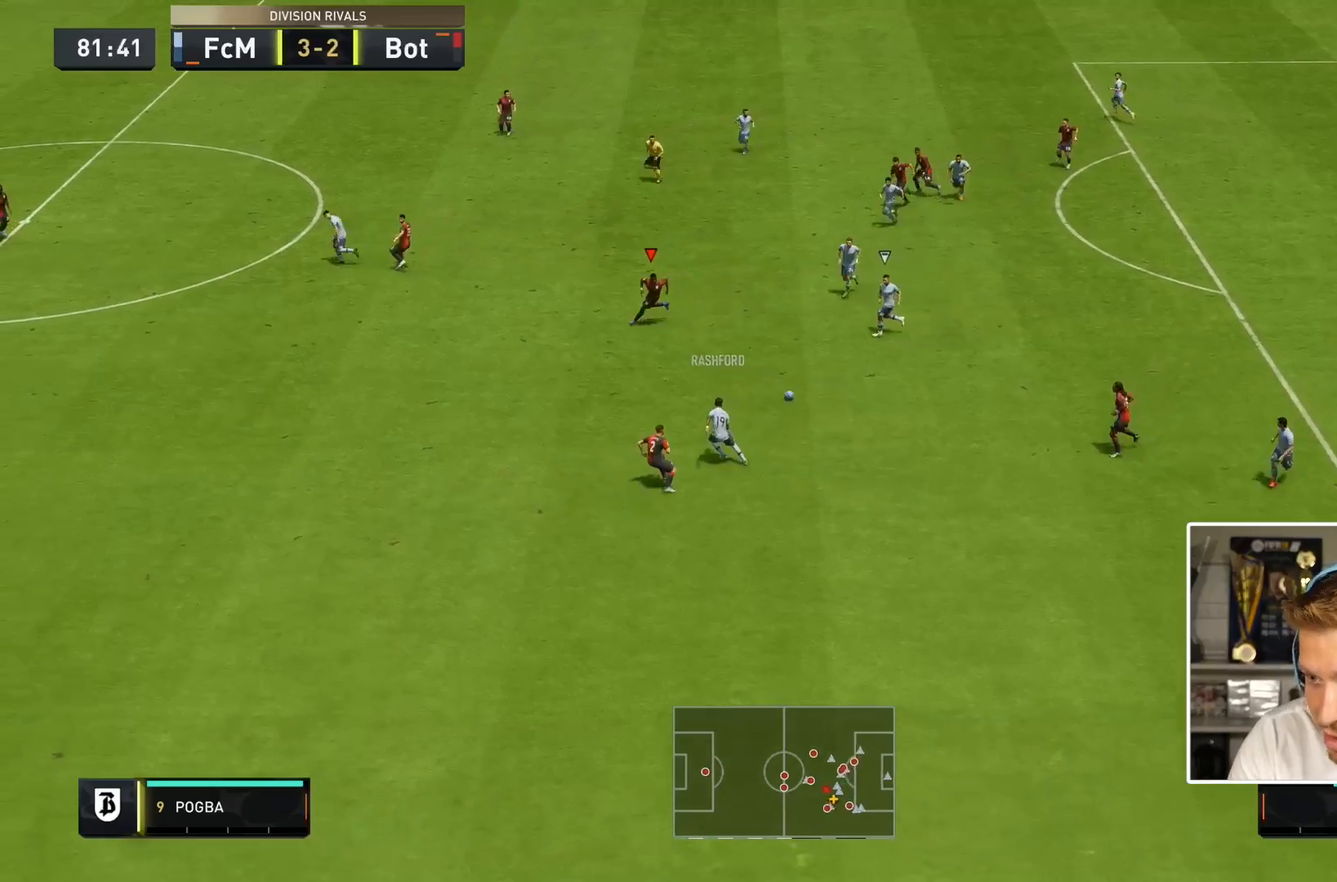
{"dt_ms": 500, "buttons": ["L2", "R2"], "left_stick": "right", "right_stick": "center", "events": [[50, "L2", "down"], [183, "left_stick", "down-right"], [317, "left_stick", "right"], [400, "R2", "down"]]}
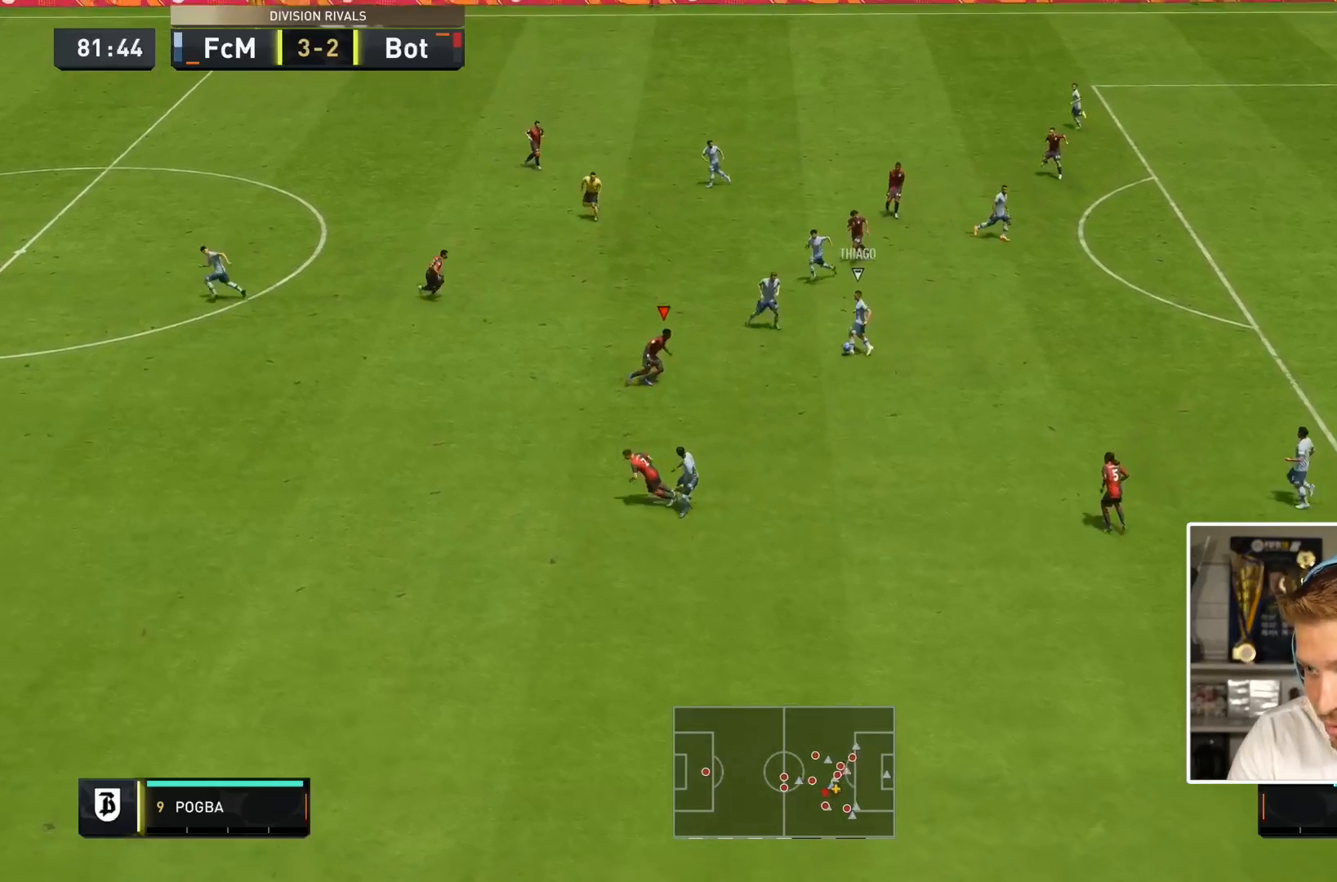
{"dt_ms": 500, "buttons": ["L2"], "left_stick": "up-left", "right_stick": "center", "events": [[183, "left_stick", "up"], [367, "R2", "up"], [483, "left_stick", "up-left"]]}
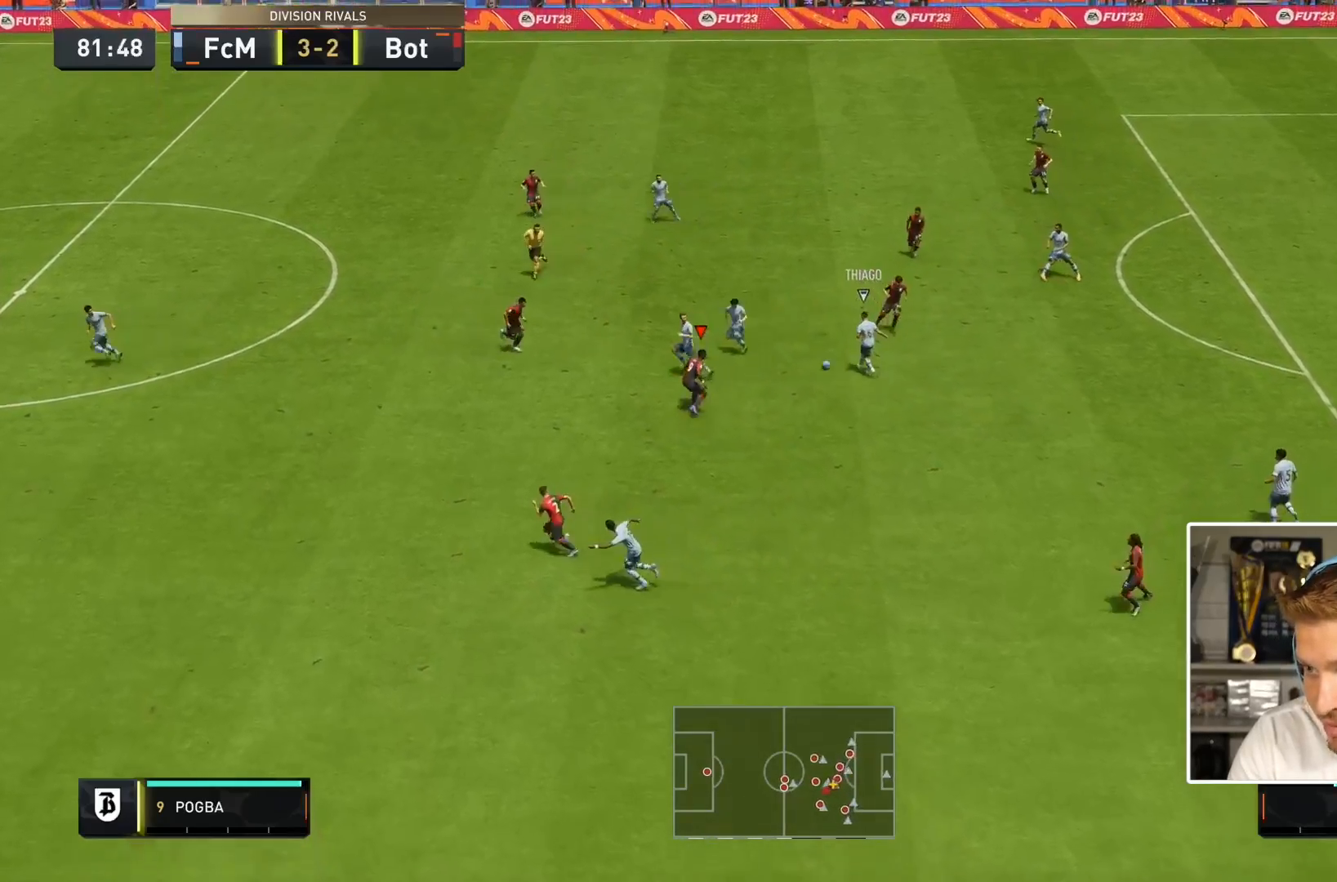
{"dt_ms": 500, "buttons": ["L2", "R2"], "left_stick": "down-left", "right_stick": "center", "events": [[117, "left_stick", "left"], [433, "R2", "down"], [500, "left_stick", "down-left"]]}
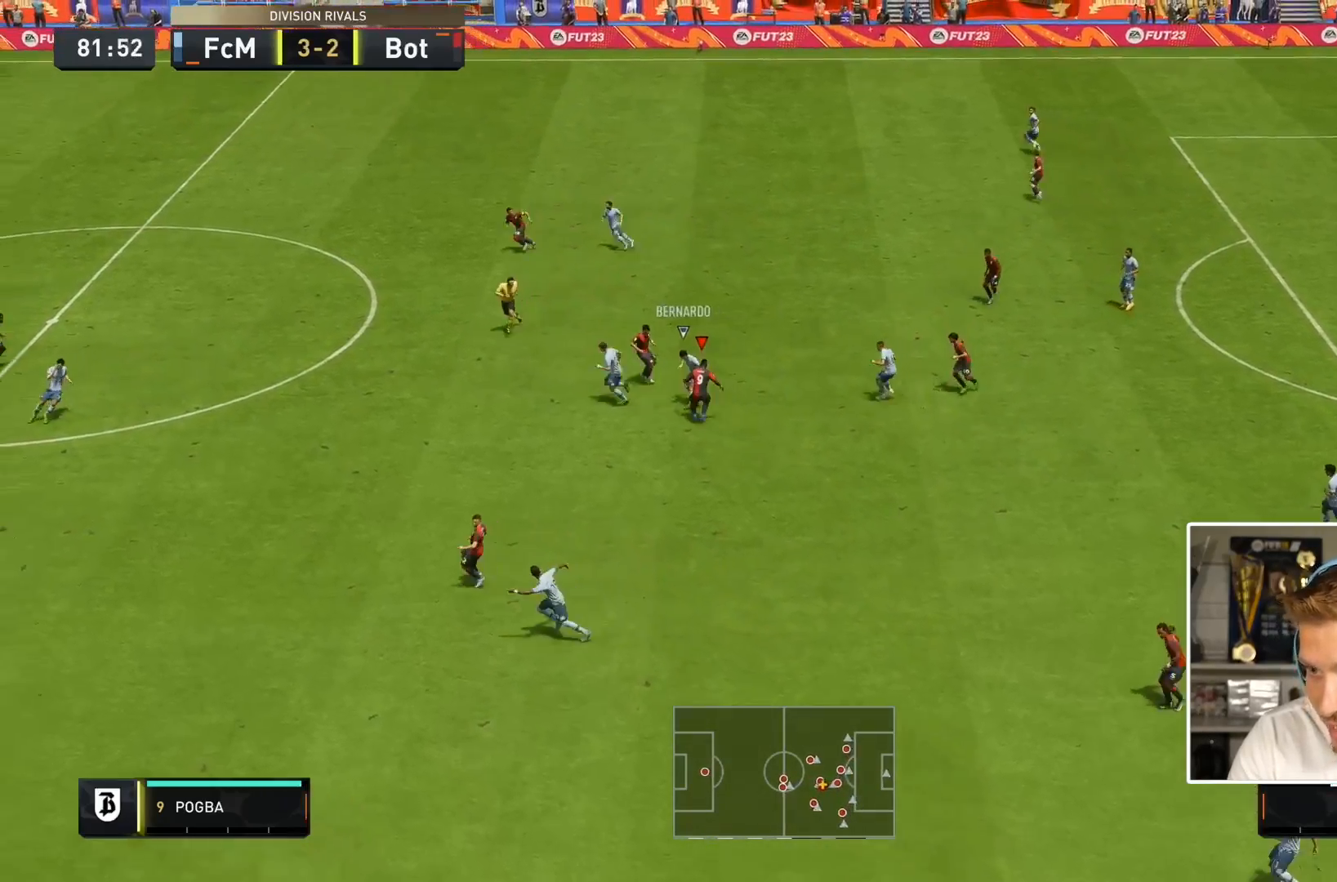
{"dt_ms": 500, "buttons": ["R2"], "left_stick": "left", "right_stick": "center", "events": [[33, "L2", "up"], [267, "left_stick", "left"]]}
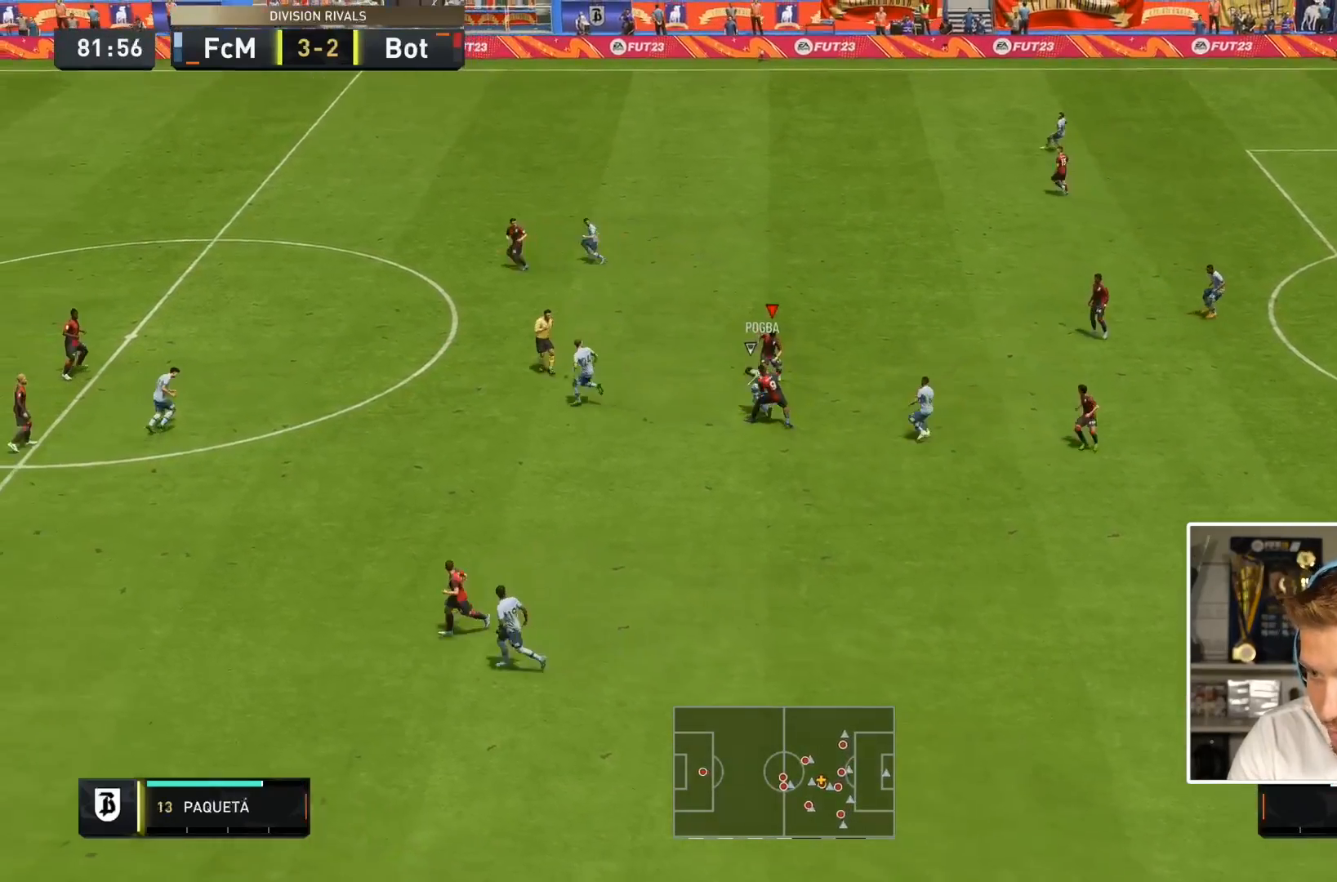
{"dt_ms": 500, "buttons": [], "left_stick": "right", "right_stick": "center", "events": [[50, "left_stick", "up"], [117, "left_stick", "right"], [133, "R2", "up"]]}
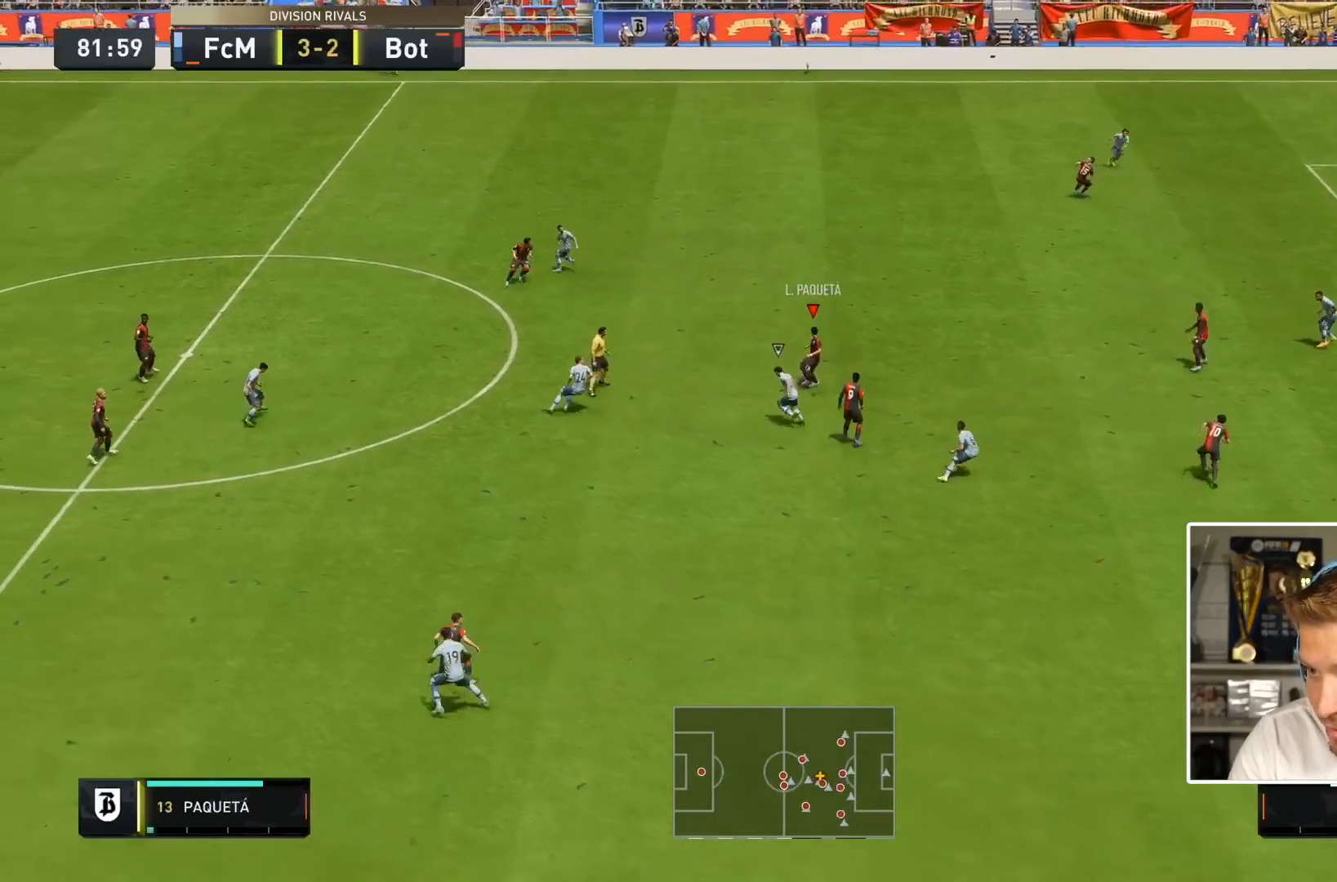
{"dt_ms": 500, "buttons": [], "left_stick": "down-right", "right_stick": "center", "events": [[17, "CROSS", "down"], [217, "CROSS", "up"], [267, "left_stick", "down-right"]]}
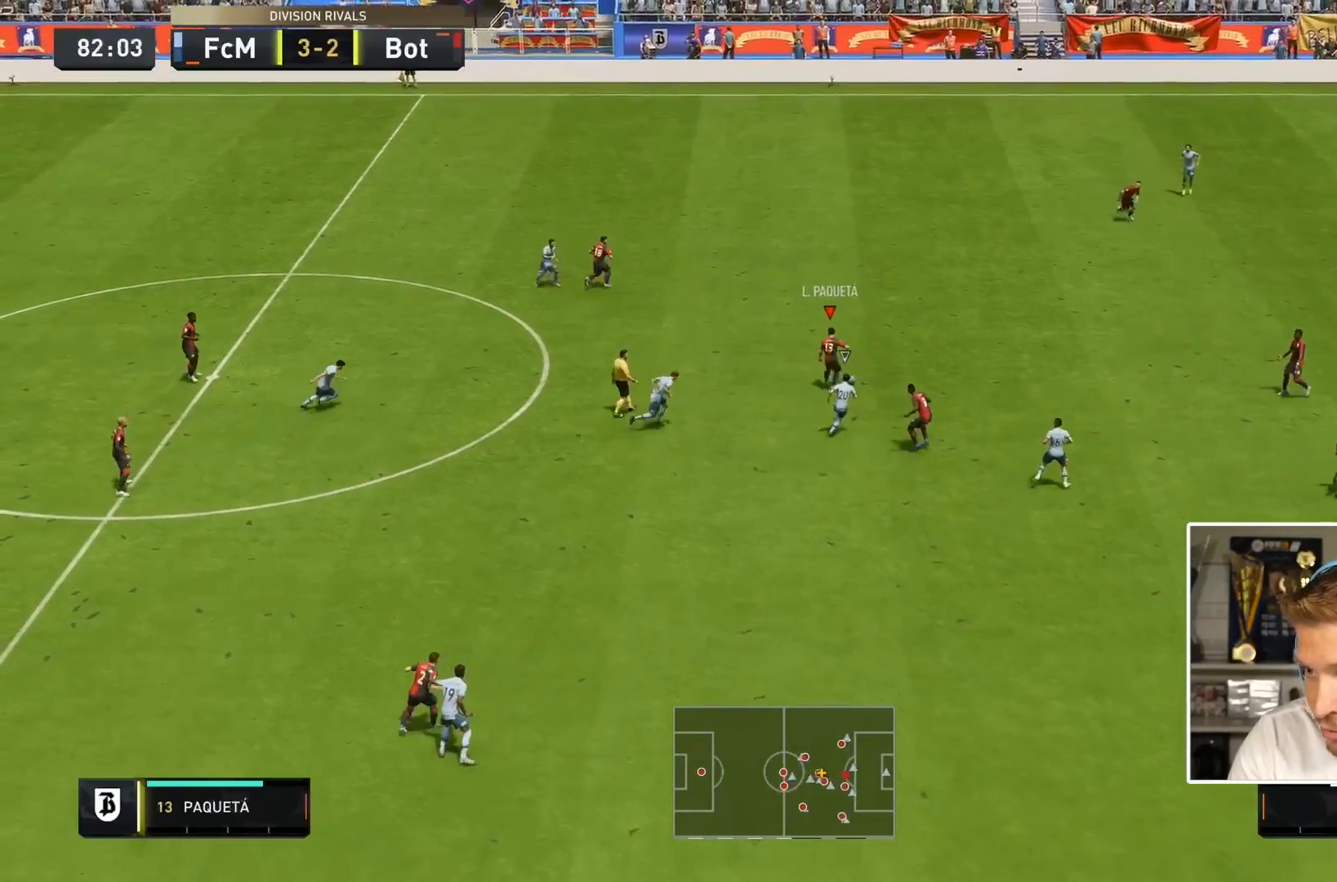
{"dt_ms": 500, "buttons": [], "left_stick": "left", "right_stick": "center", "events": [[33, "L1", "down"], [33, "left_stick", "right"], [133, "L1", "up"], [133, "left_stick", "left"]]}
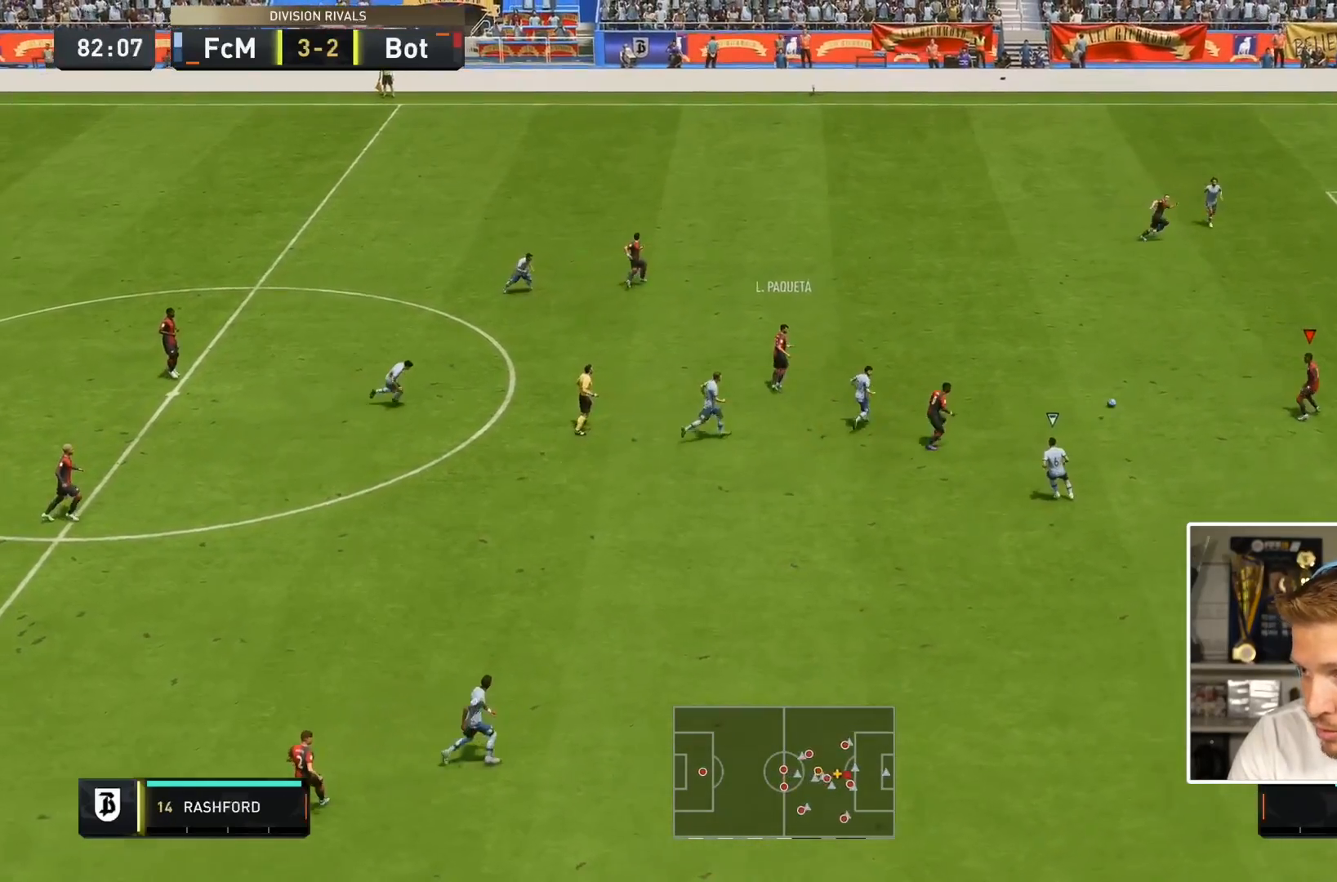
{"dt_ms": 500, "buttons": [], "left_stick": "down", "right_stick": "center", "events": [[33, "left_stick", "down-right"], [133, "left_stick", "down"]]}
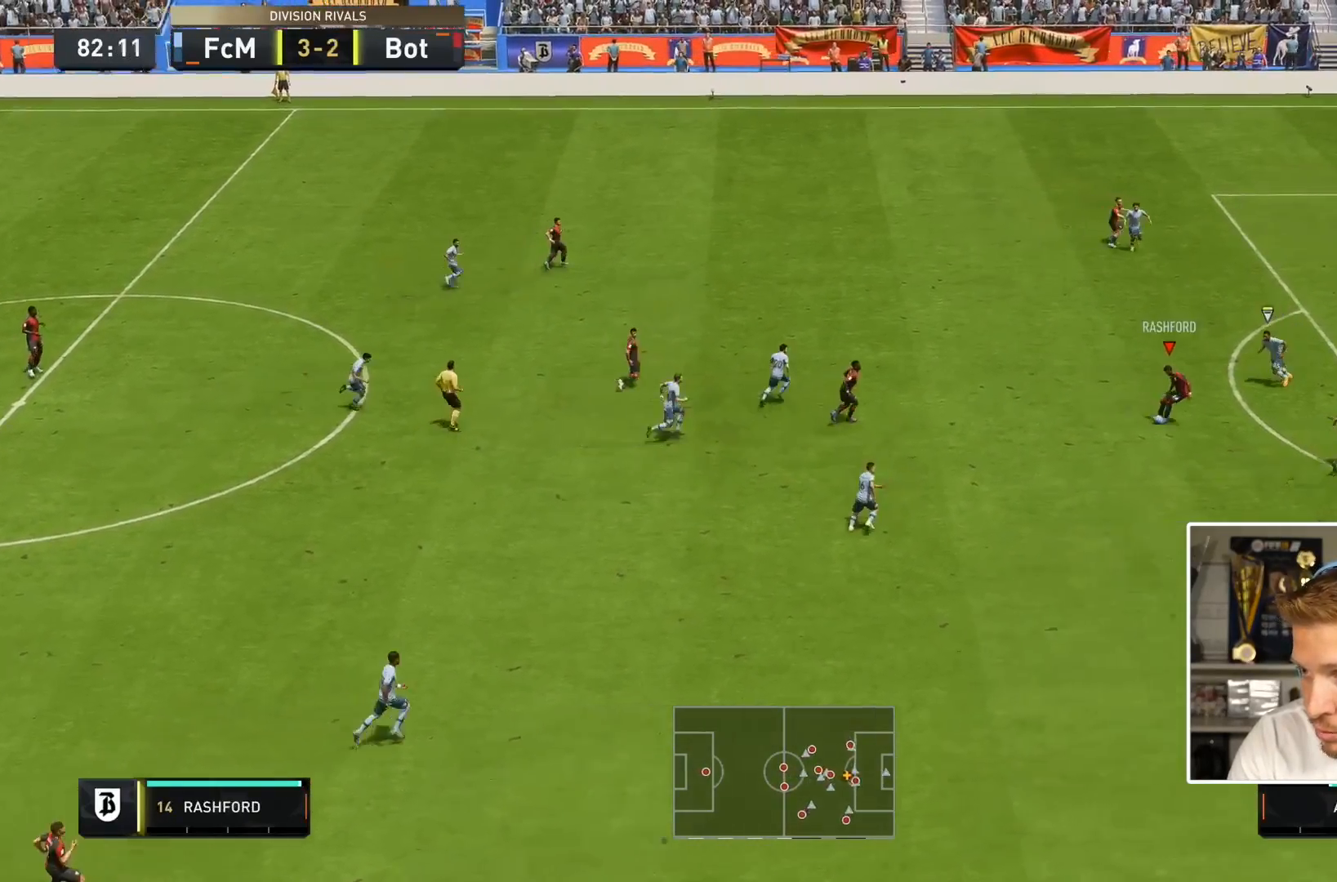
{"dt_ms": 500, "buttons": [], "left_stick": "down", "right_stick": "center", "events": []}
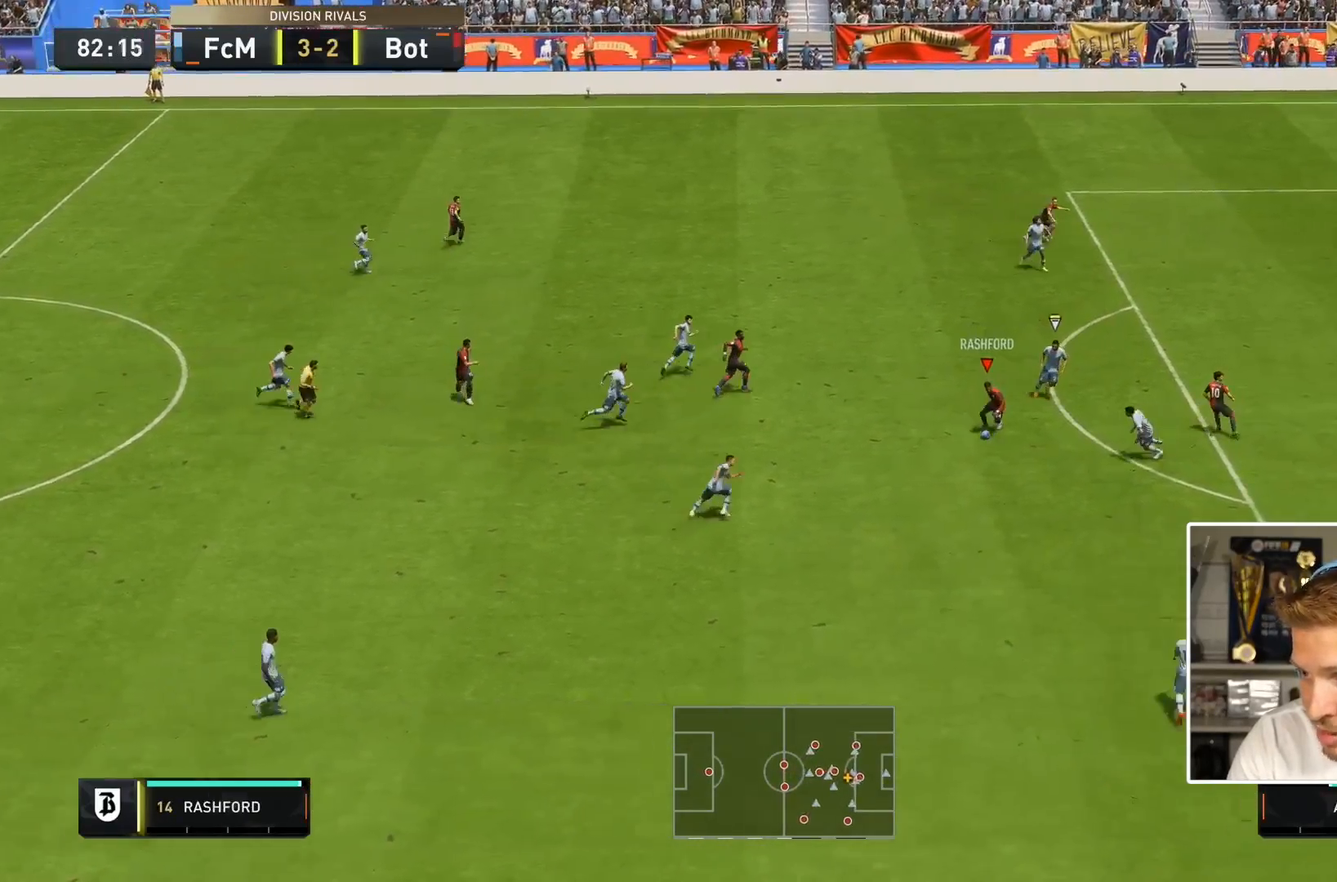
{"dt_ms": 500, "buttons": [], "left_stick": "left", "right_stick": "center", "events": [[383, "left_stick", "left"]]}
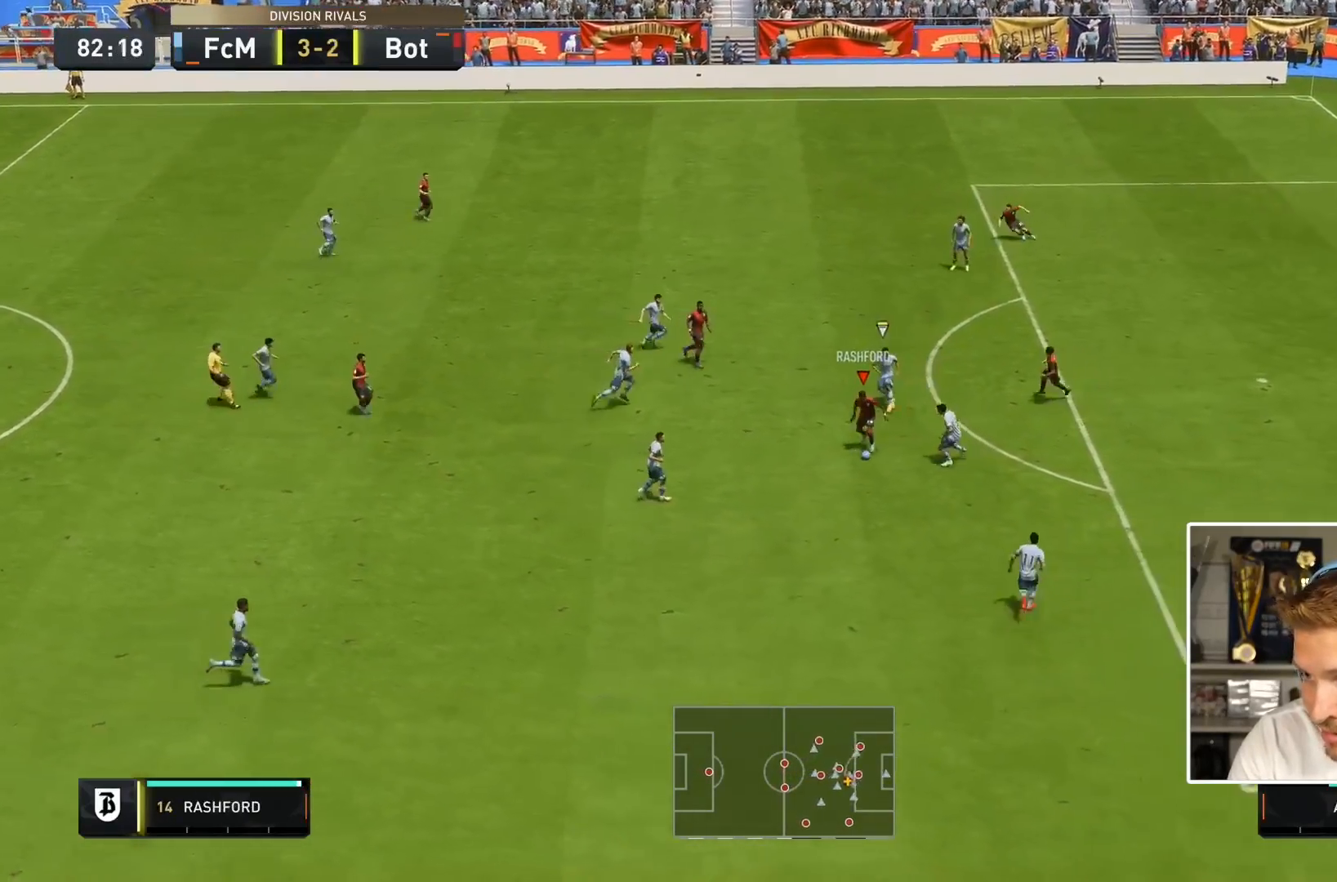
{"dt_ms": 500, "buttons": ["L1"], "left_stick": "right", "right_stick": "center", "events": [[350, "L1", "down"], [350, "TRIANGLE", "down"], [450, "TRIANGLE", "up"], [450, "left_stick", "right"]]}
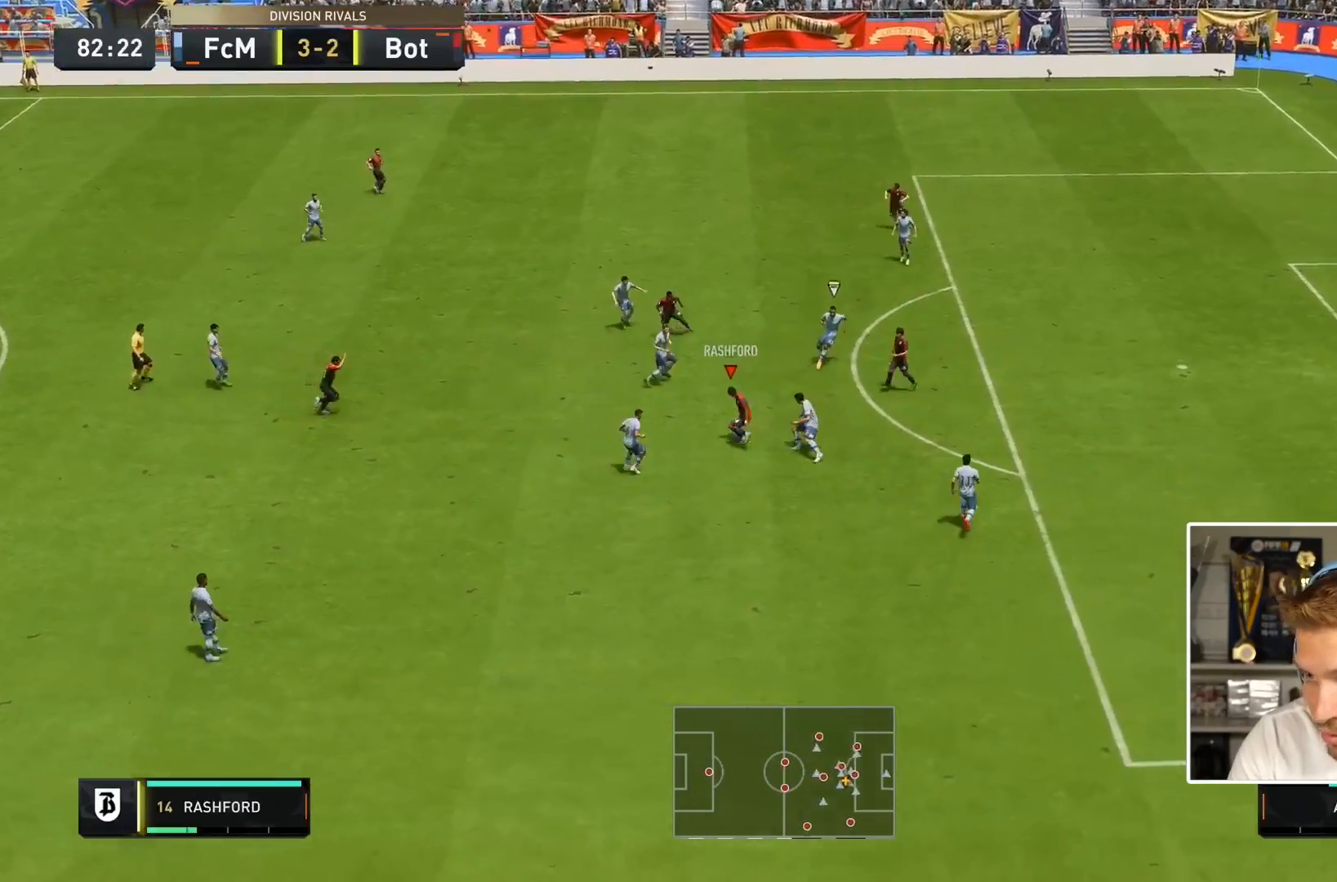
{"dt_ms": 500, "buttons": ["TRIANGLE", "R2"], "left_stick": "left", "right_stick": "center", "events": [[267, "L1", "up"], [267, "R2", "down"], [267, "TRIANGLE", "down"], [267, "left_stick", "left"]]}
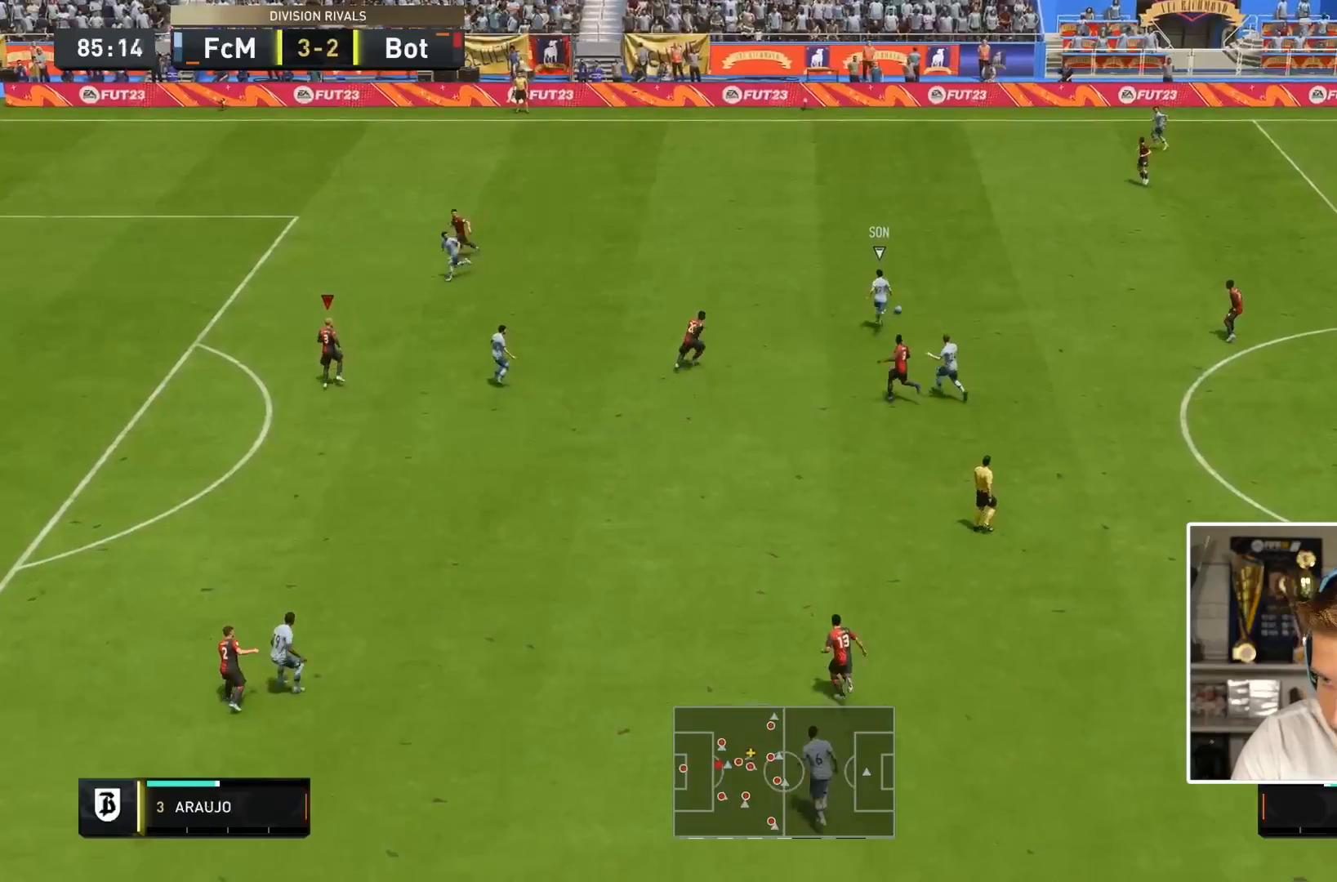
{"dt_ms": 500, "buttons": [], "left_stick": "left", "right_stick": "center", "events": [[150, "L2", "down"], [167, "TRIANGLE", "up"], [167, "left_stick", "up"], [300, "left_stick", "center"], [350, "L2", "up"], [367, "R2", "up"], [450, "left_stick", "left"]]}
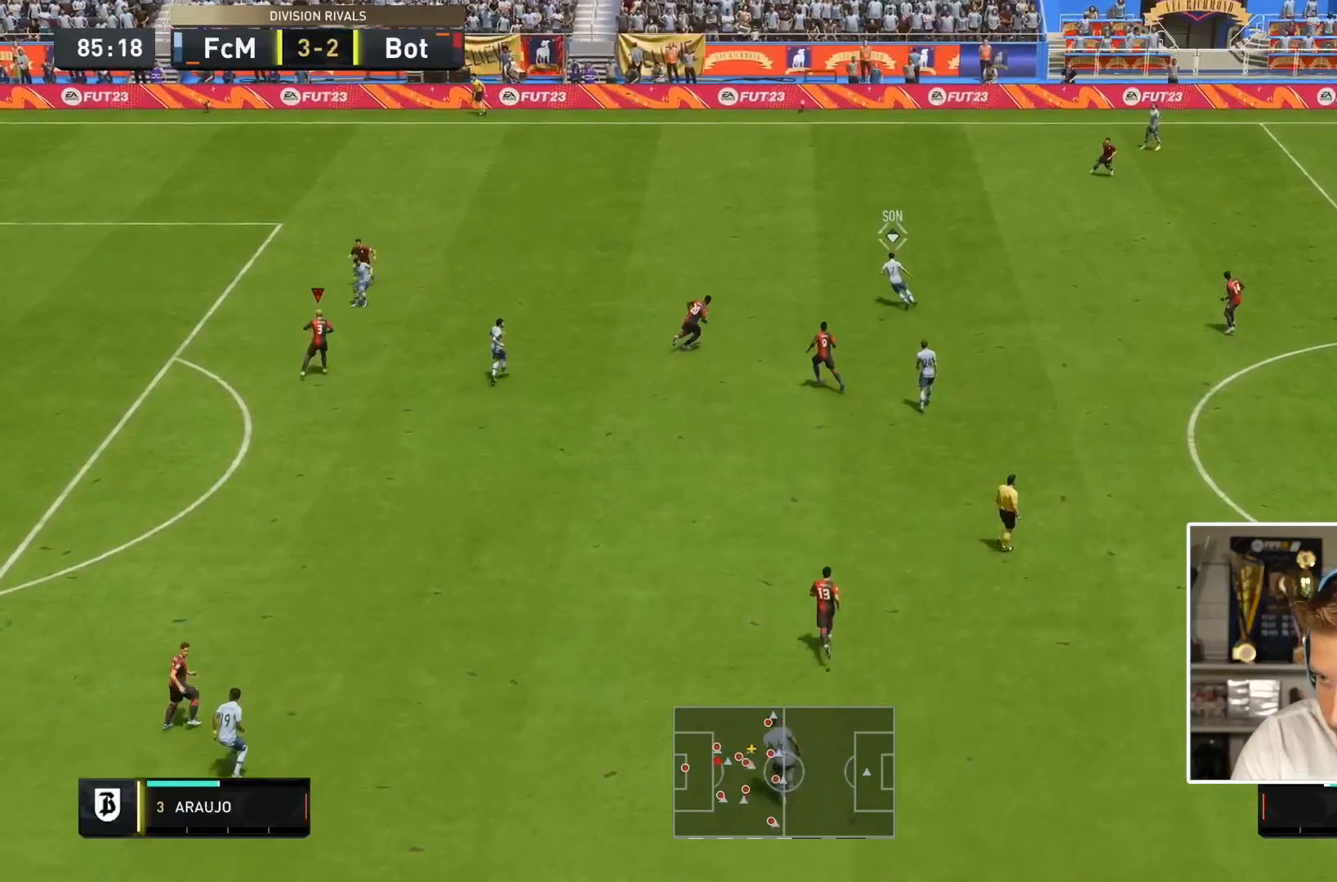
{"dt_ms": 500, "buttons": ["R1", "R2"], "left_stick": "up", "right_stick": "center", "events": [[33, "R1", "down"], [33, "left_stick", "up"], [150, "R2", "down"]]}
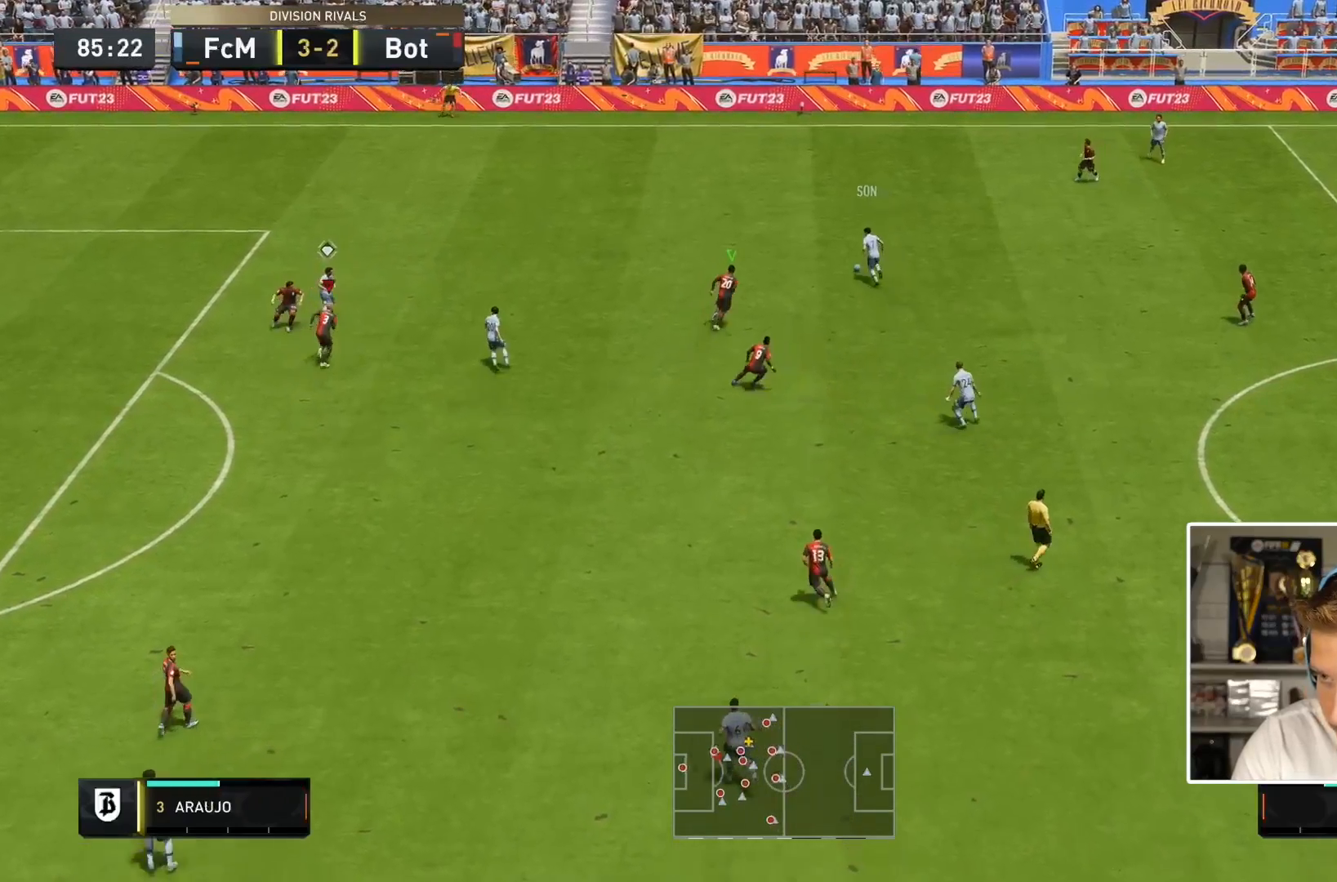
{"dt_ms": 500, "buttons": ["R1", "R2"], "left_stick": "up", "right_stick": "center", "events": []}
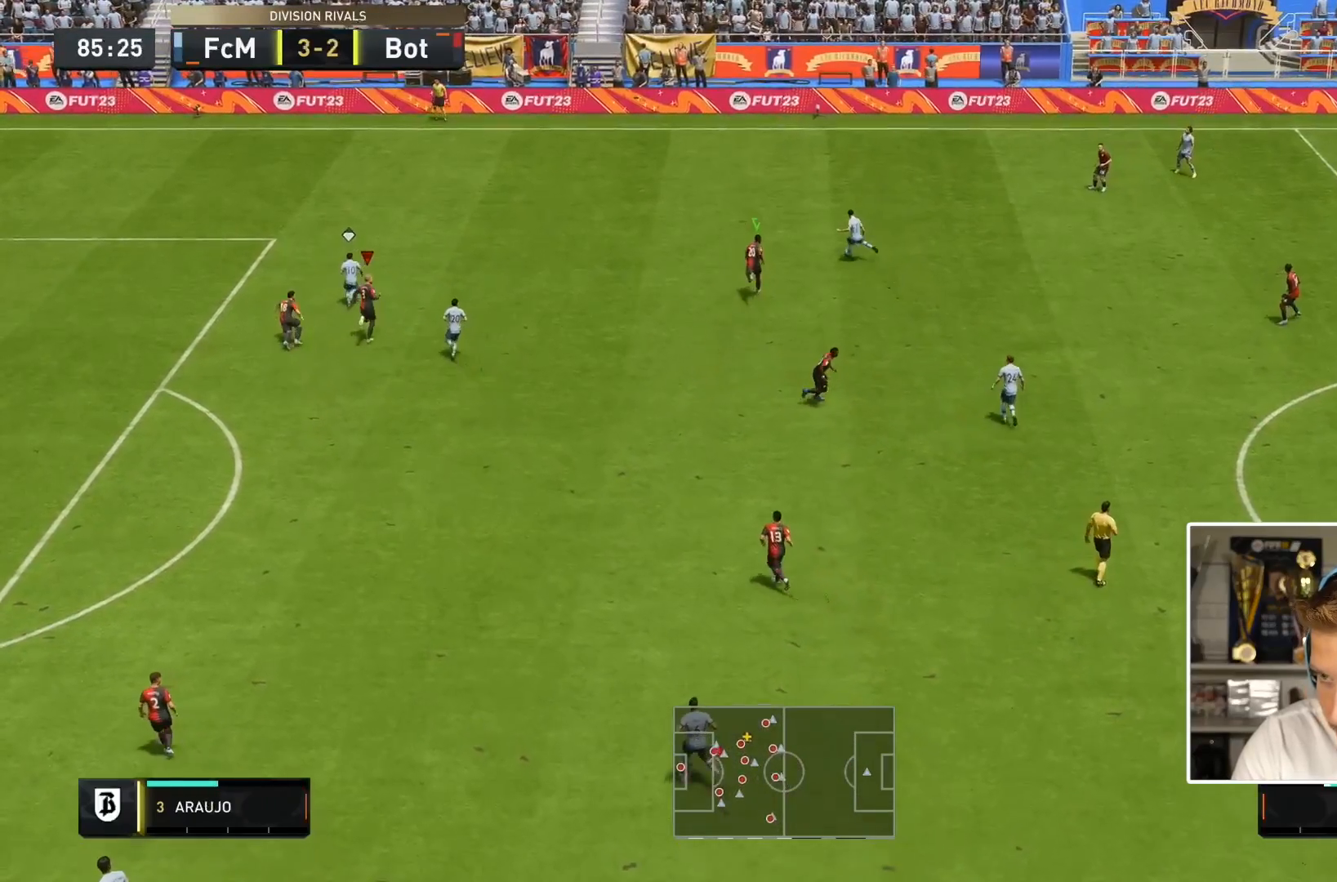
{"dt_ms": 500, "buttons": ["R2"], "left_stick": "left", "right_stick": "center", "events": [[67, "R1", "up"], [400, "left_stick", "left"]]}
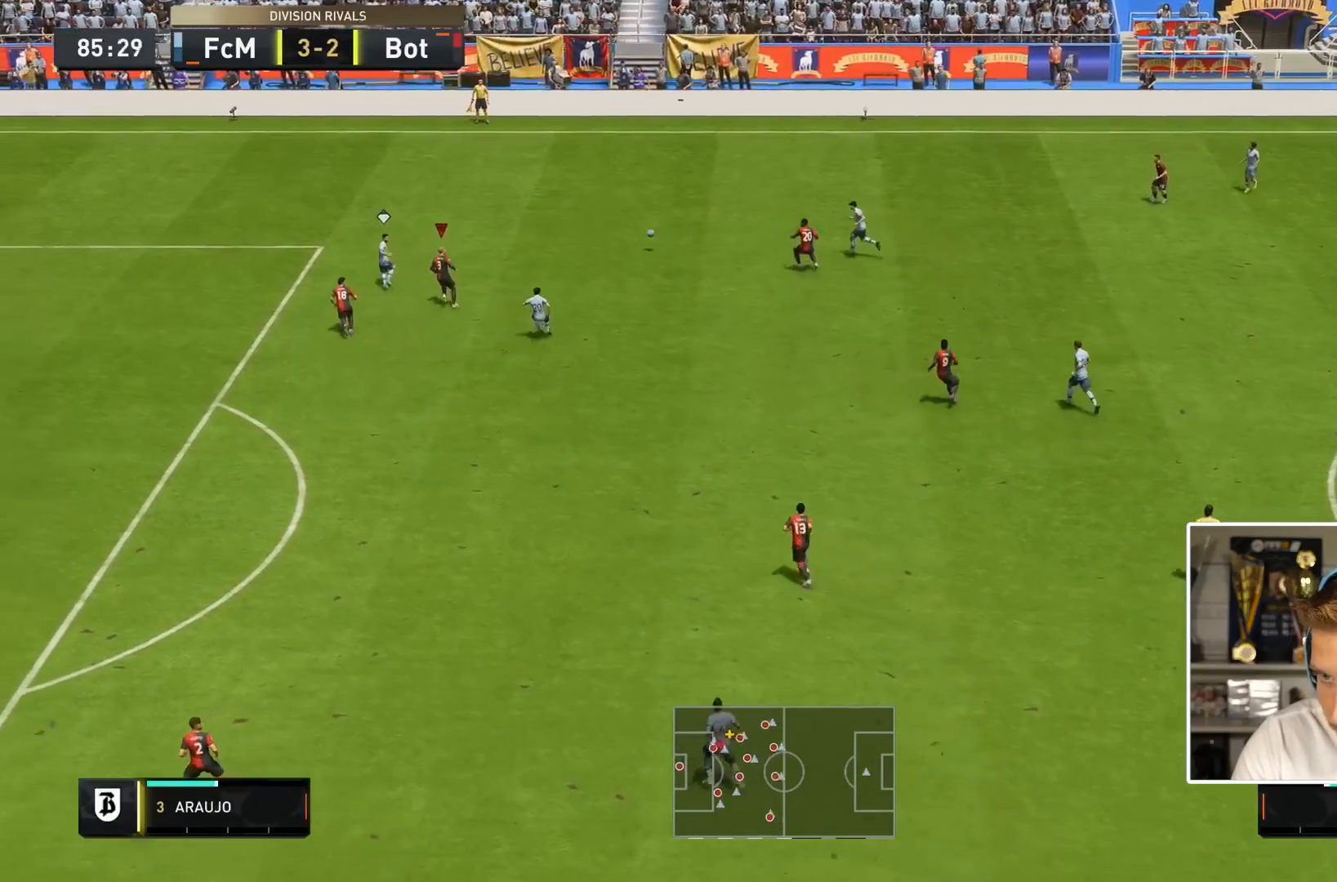
{"dt_ms": 500, "buttons": ["L2", "R2"], "left_stick": "left", "right_stick": "center", "events": [[17, "L1", "down"], [150, "L1", "up"], [217, "L2", "down"]]}
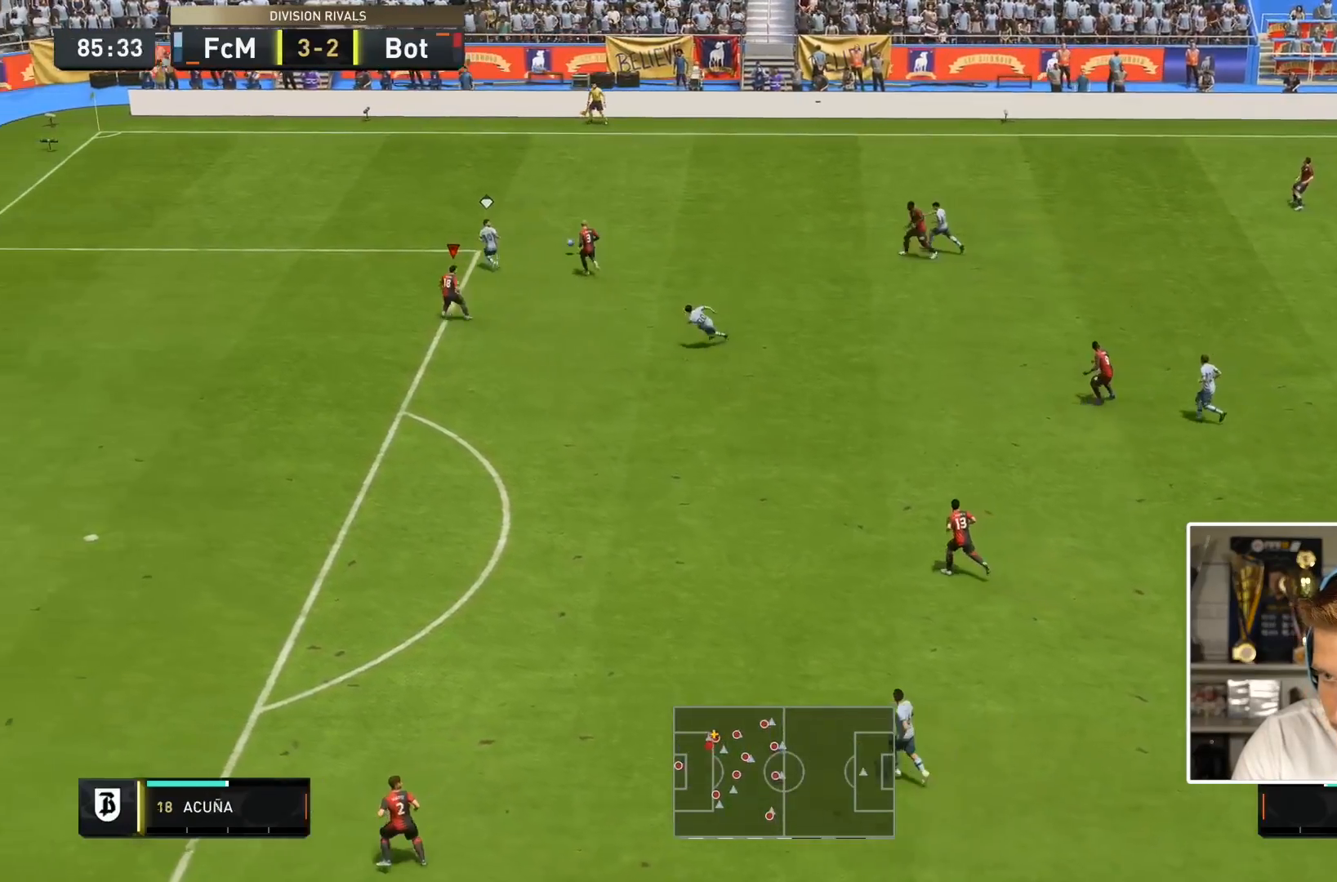
{"dt_ms": 500, "buttons": ["L2", "R2"], "left_stick": "down-left", "right_stick": "center", "events": [[17, "left_stick", "down-left"], [33, "L2", "up"], [83, "L1", "down"], [183, "L1", "up"], [250, "L2", "down"]]}
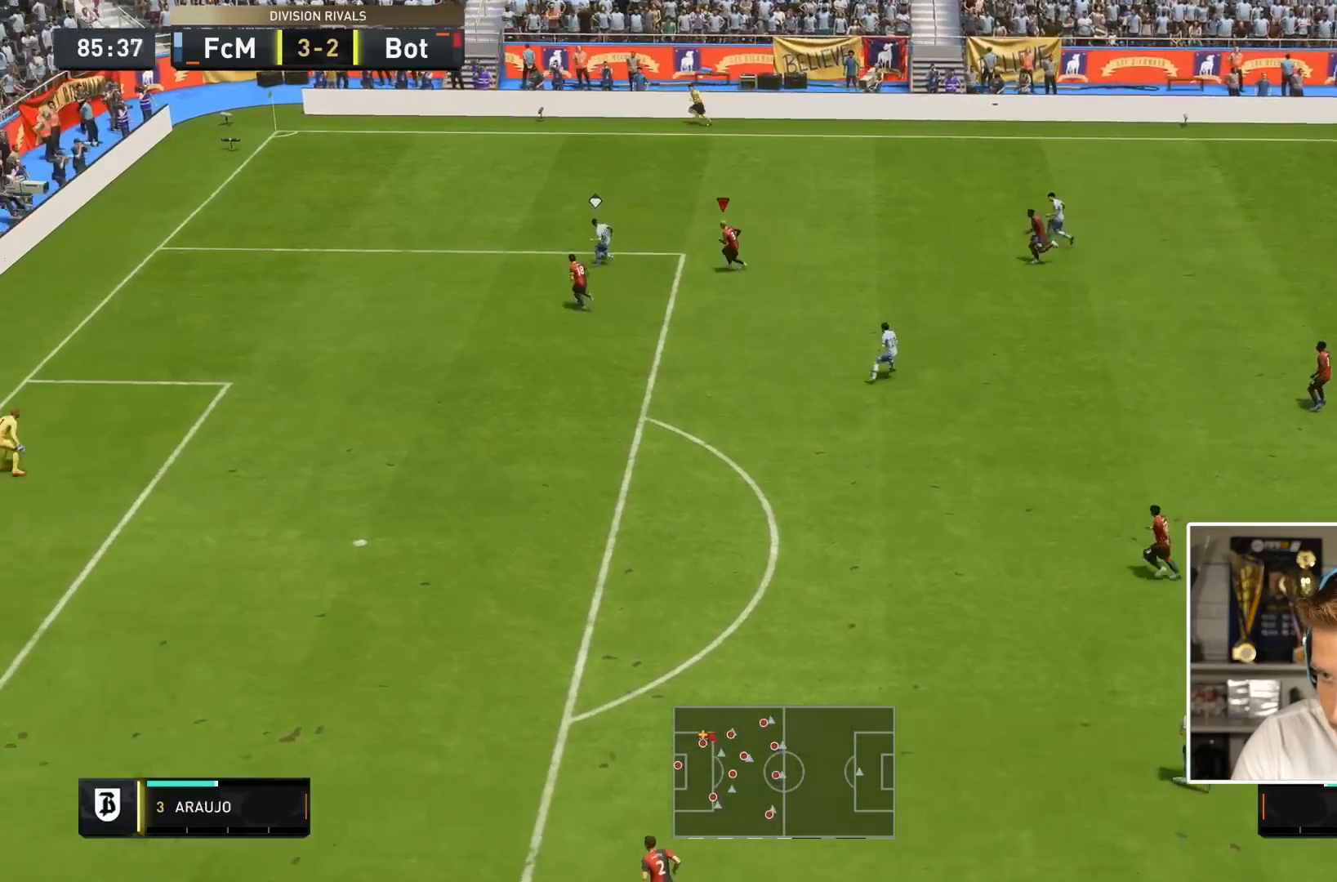
{"dt_ms": 500, "buttons": ["TRIANGLE", "L2", "R2"], "left_stick": "down", "right_stick": "center", "events": [[217, "right_stick", "down"], [300, "left_stick", "down"], [400, "right_stick", "center"], [467, "TRIANGLE", "down"]]}
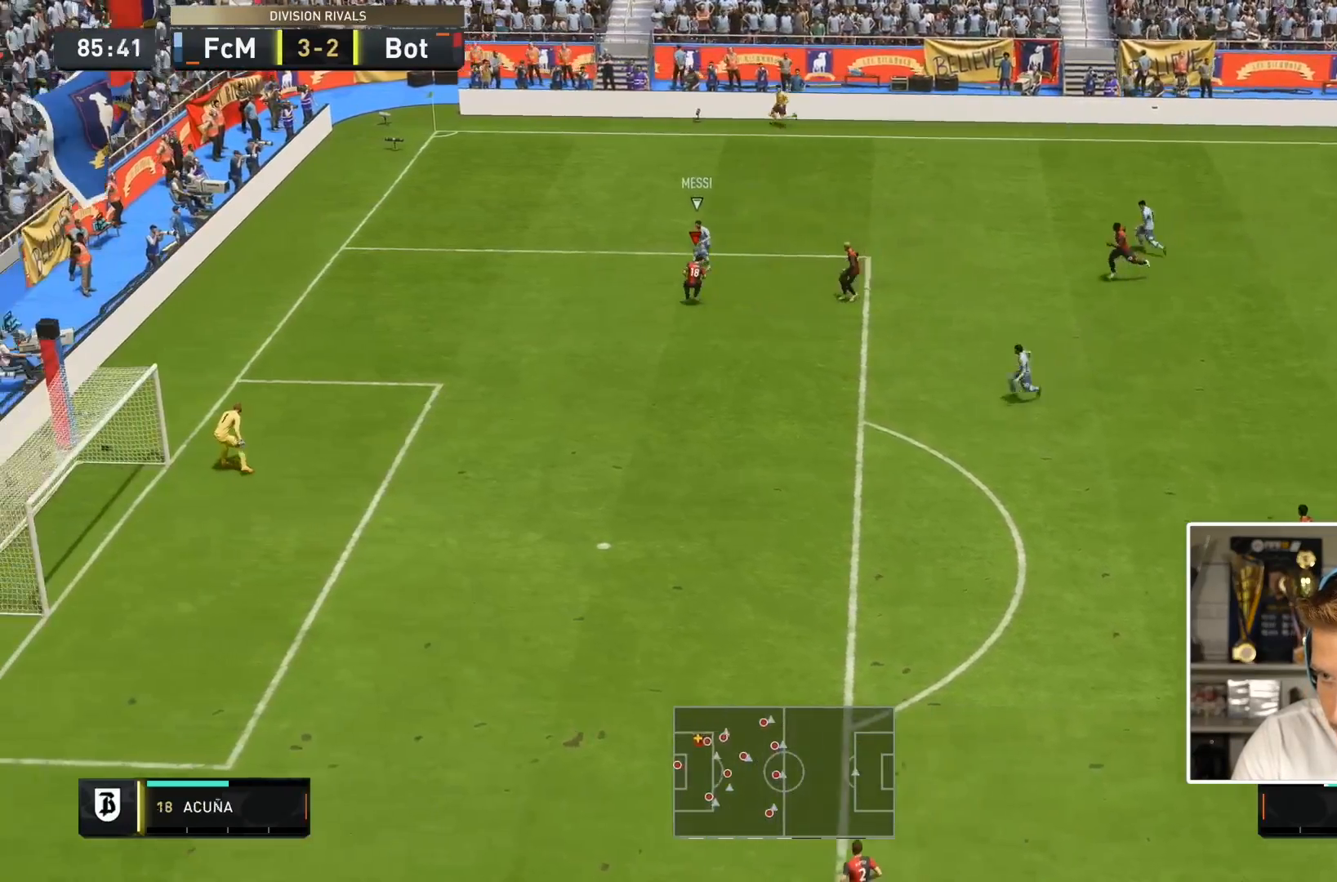
{"dt_ms": 500, "buttons": ["L2", "R2"], "left_stick": "down", "right_stick": "center", "events": [[433, "TRIANGLE", "up"]]}
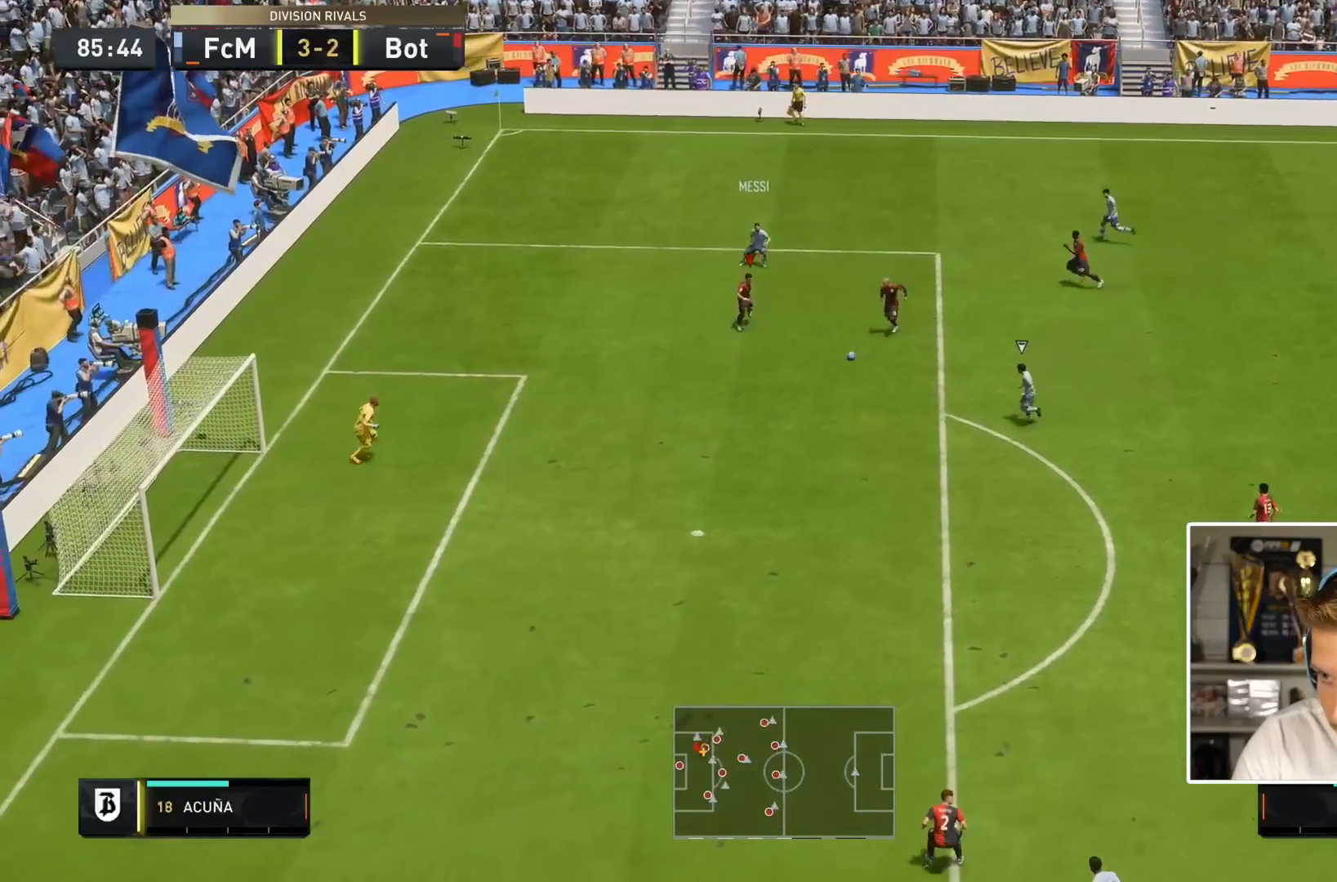
{"dt_ms": 500, "buttons": ["R2"], "left_stick": "down", "right_stick": "down", "events": [[167, "L2", "up"], [417, "right_stick", "down"]]}
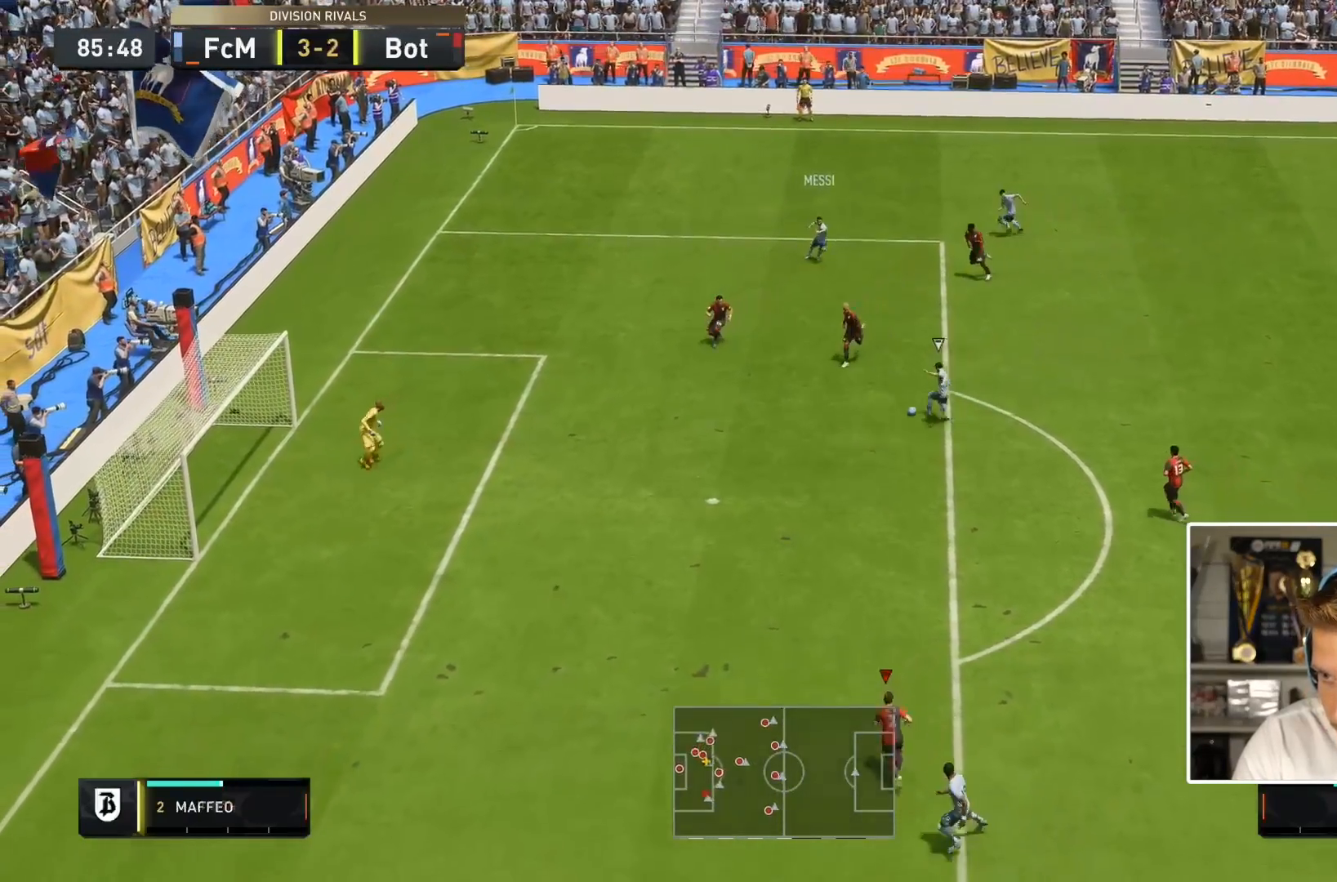
{"dt_ms": 1000, "buttons": ["R2"], "left_stick": "down", "right_stick": "center"}
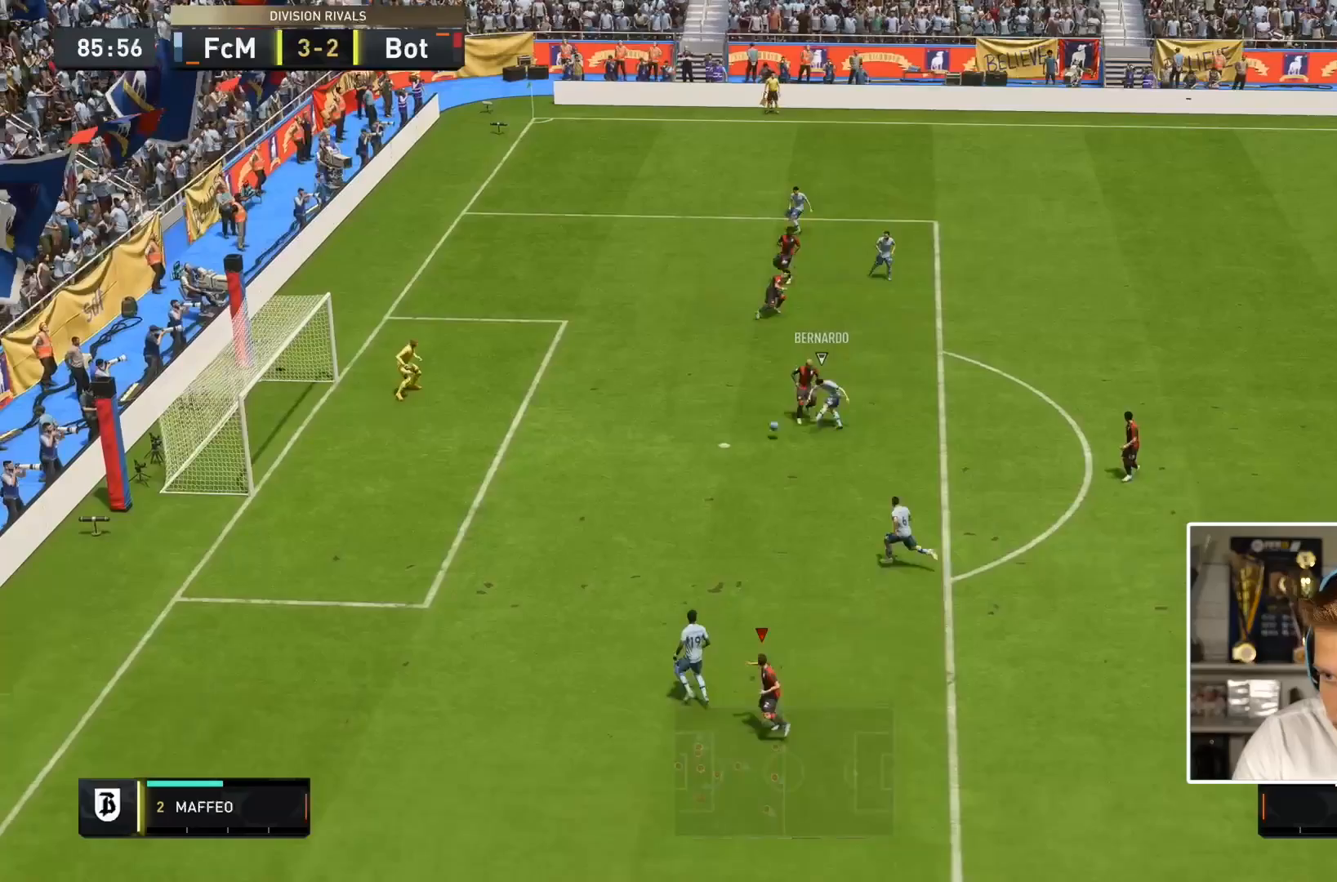
{"dt_ms": 500, "buttons": ["R2"], "left_stick": "down", "right_stick": "center", "events": [[100, "L1", "down"], [217, "L1", "up"]]}
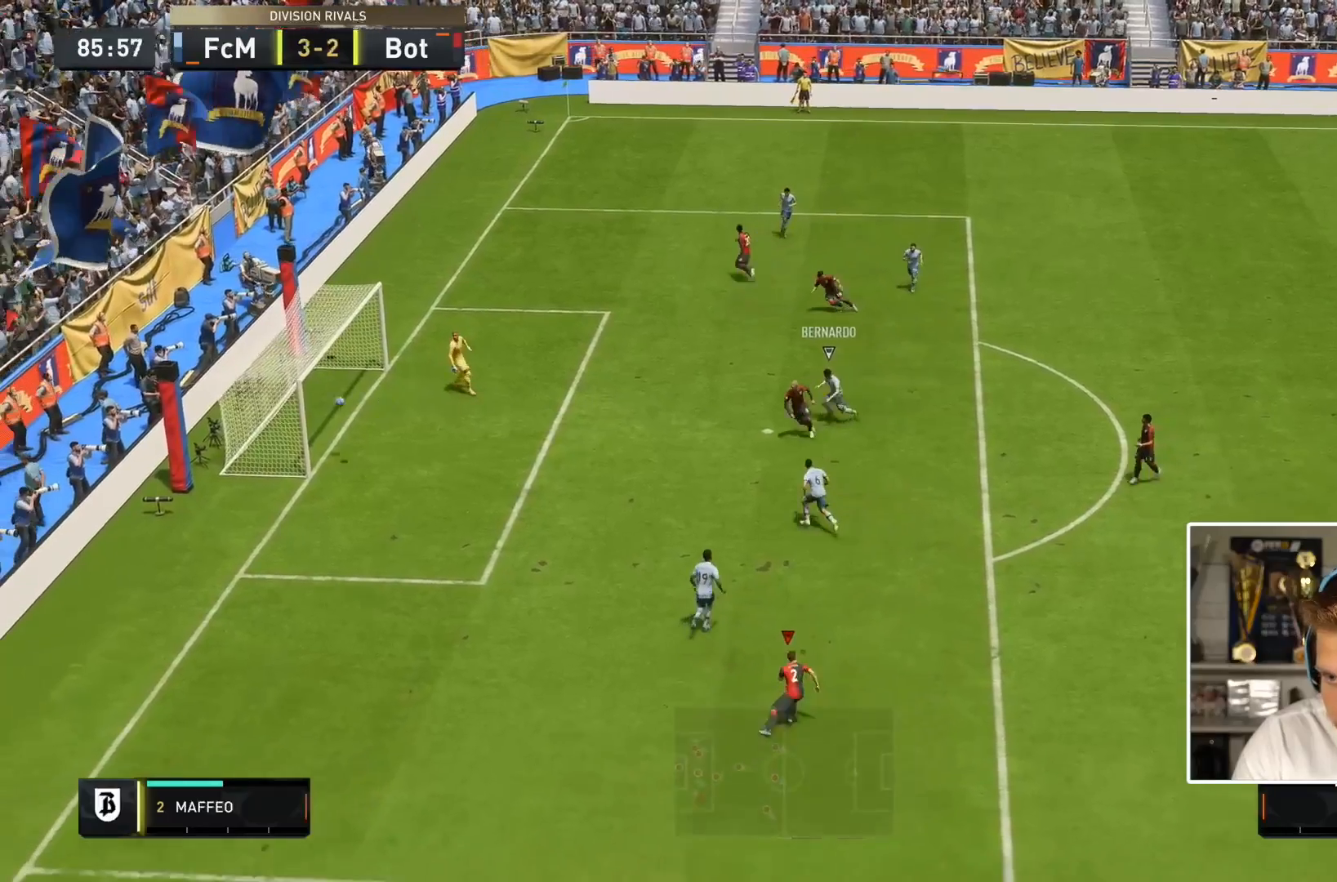
{"dt_ms": 500, "buttons": [], "left_stick": "center", "right_stick": "center", "events": [[283, "left_stick", "center"], [467, "R2", "up"]]}
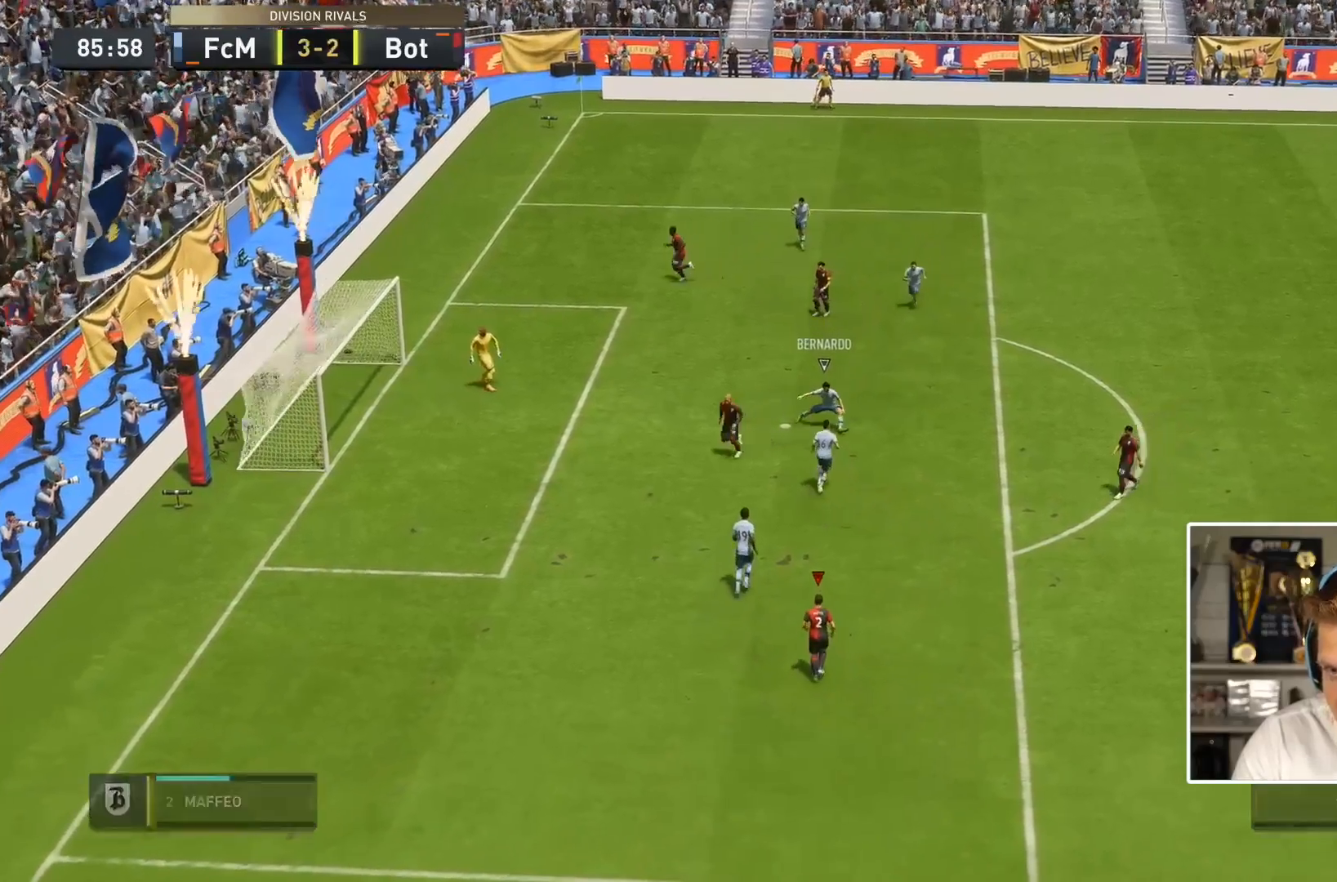
{"dt_ms": 500, "buttons": [], "left_stick": "center", "right_stick": "center", "events": []}
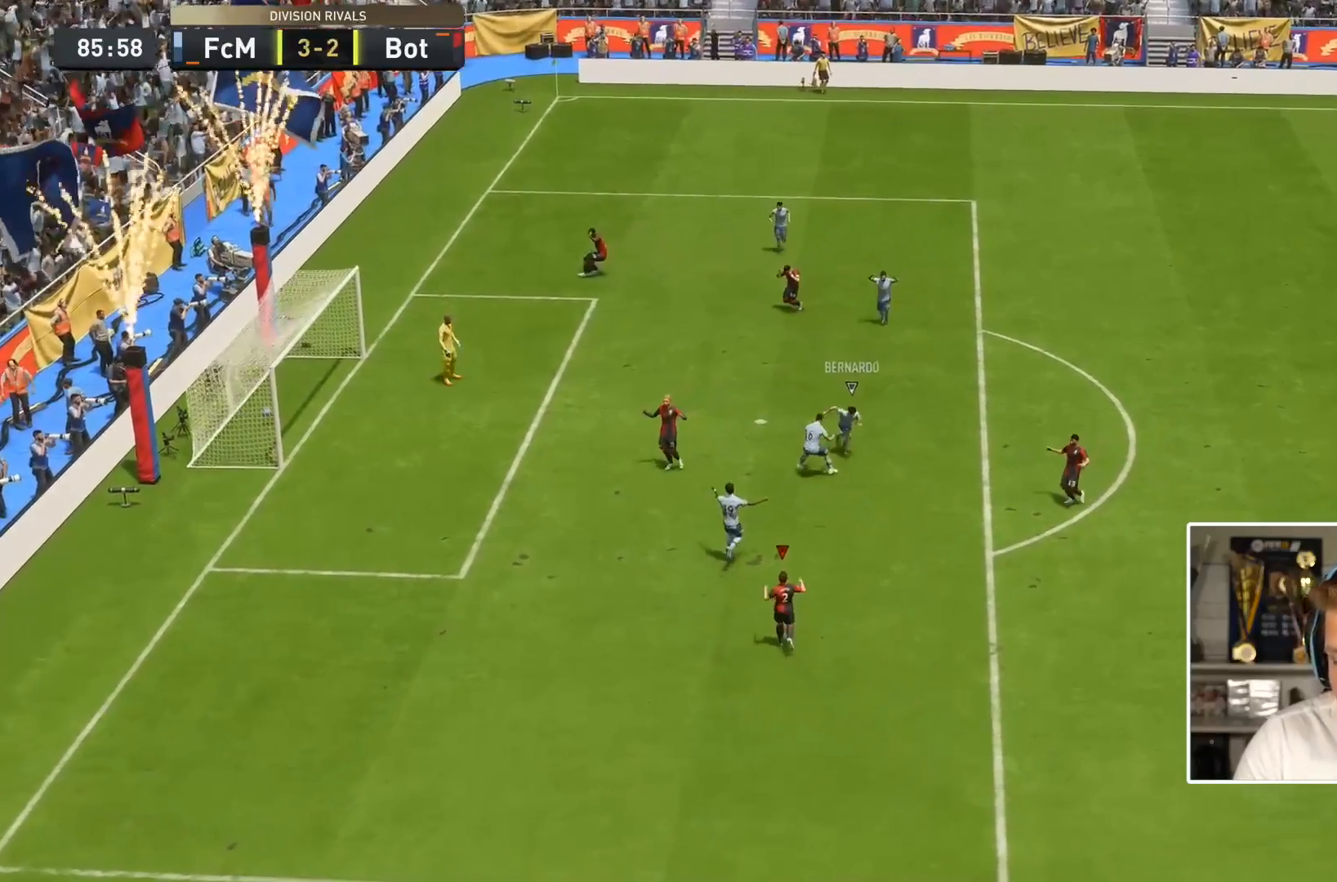
{"dt_ms": 500, "buttons": [], "left_stick": "center", "right_stick": "center", "events": []}